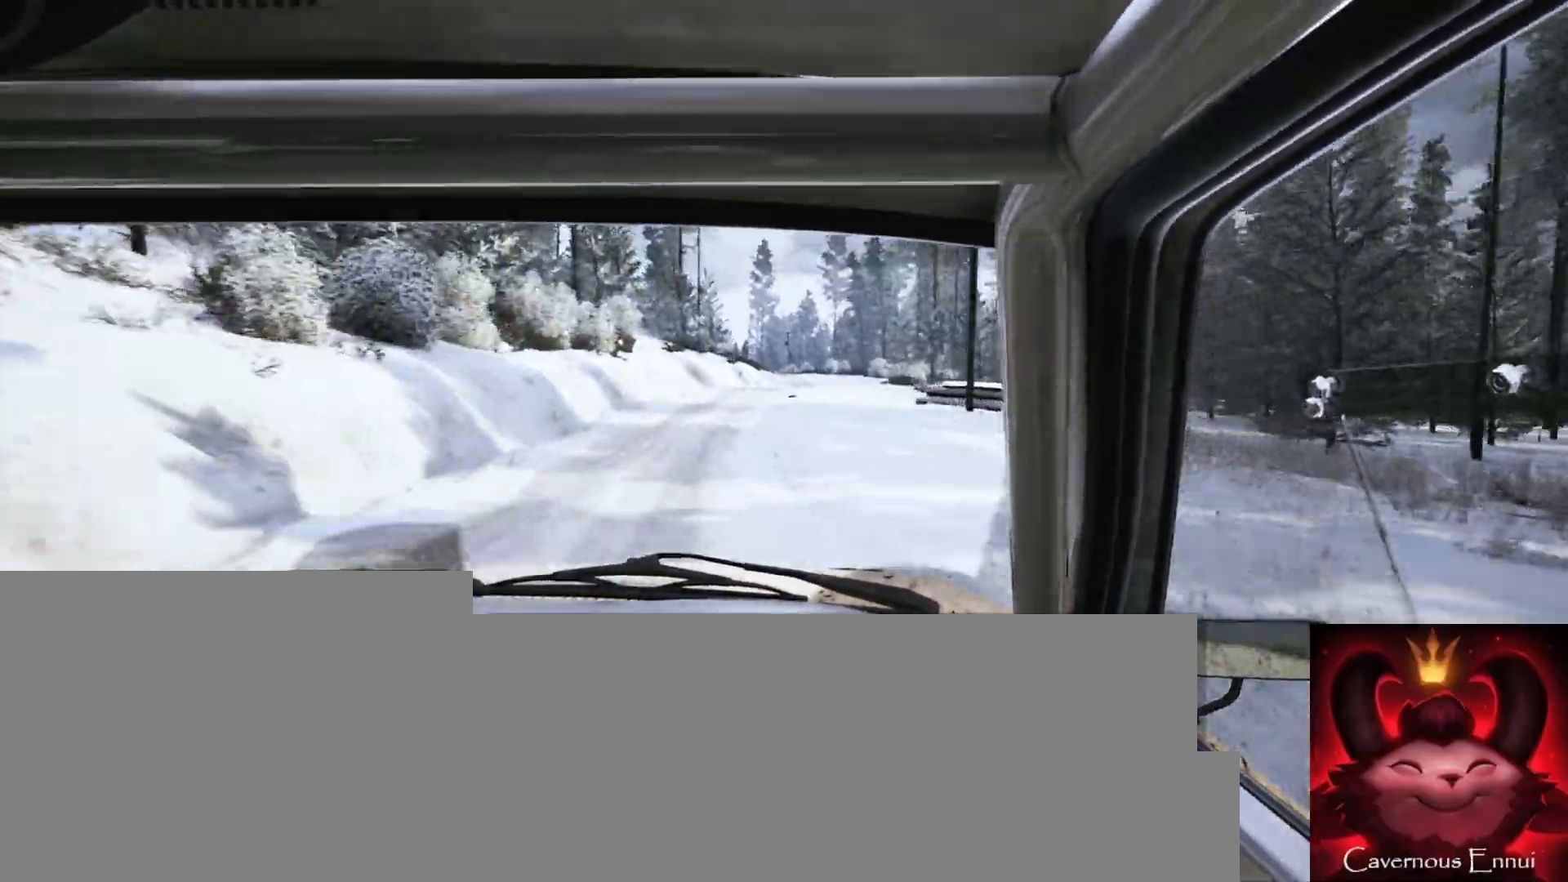
Gameplay with a controller (Xbox layout); each line is a JSON object with the inputs held at the frame after it. "events" lists button and stick changes between this image and that frame as [ms after this image, input, new state], when the widget could be followed in between.
{"buttons": [], "left_stick": "down-left", "right_stick": "center", "events": [[117, "L2", "down"], [200, "L2", "up"], [450, "left_stick", "down-left"]]}
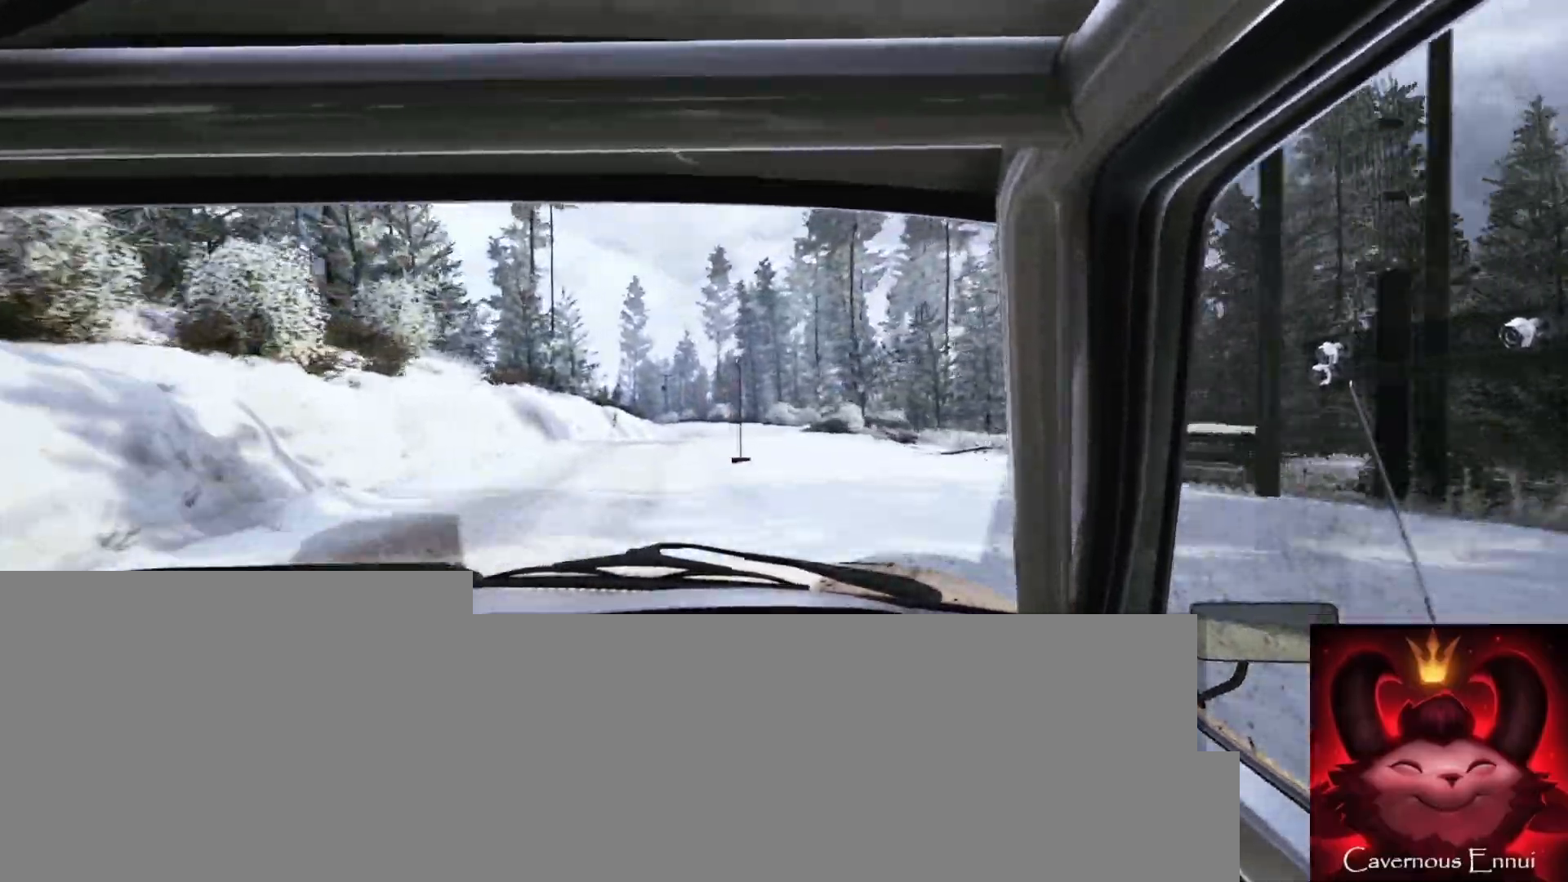
{"buttons": [], "left_stick": "down-left", "right_stick": "center", "events": [[83, "left_stick", "center"], [267, "left_stick", "right"], [317, "left_stick", "center"], [417, "left_stick", "down-left"]]}
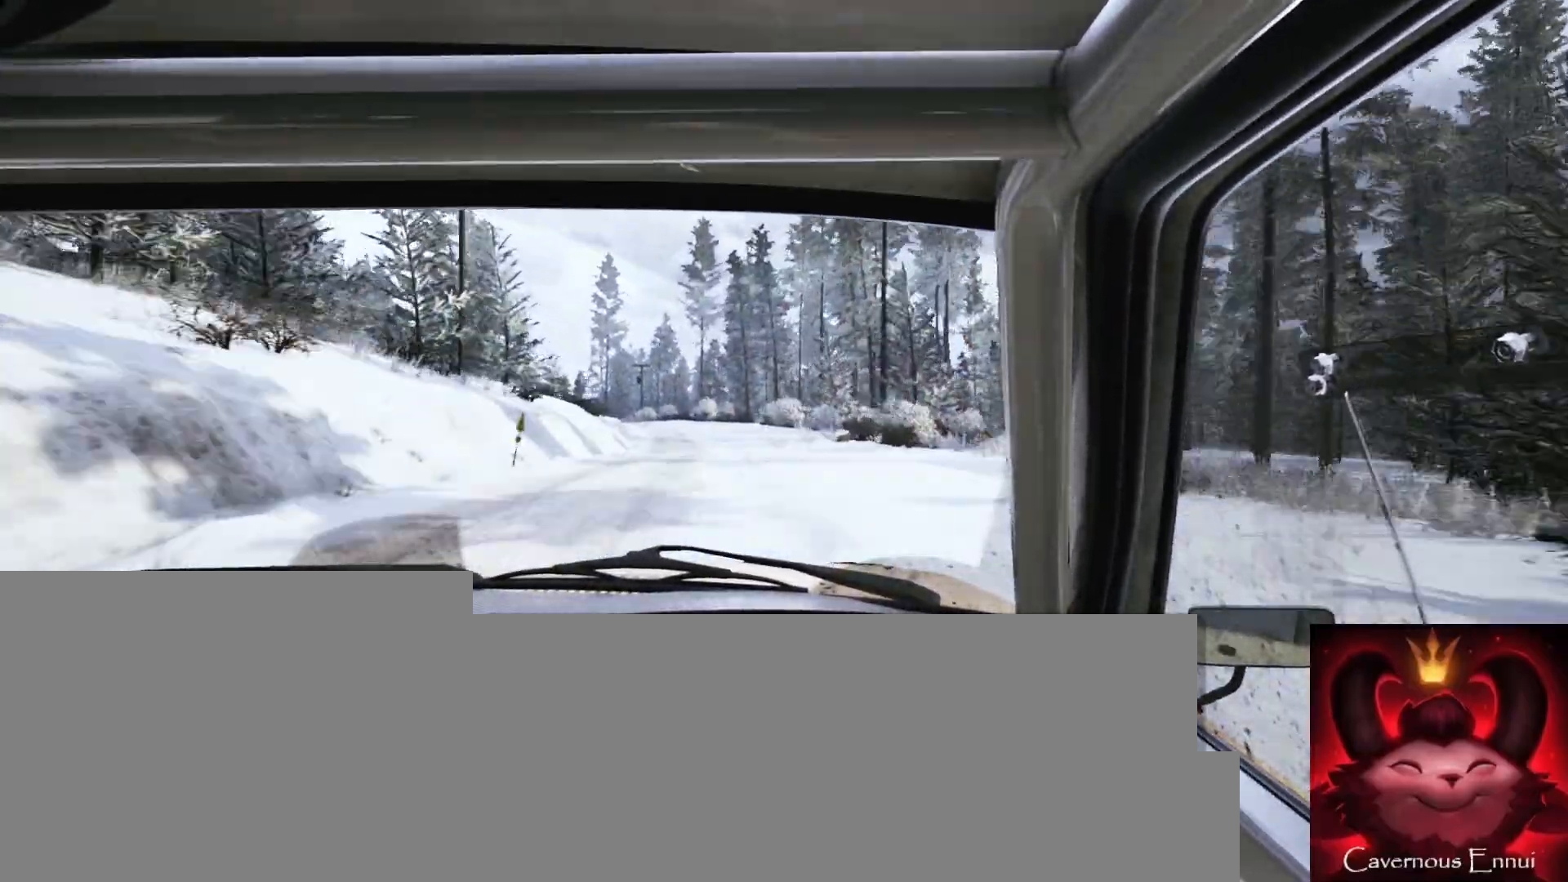
{"buttons": [], "left_stick": "center", "right_stick": "center", "events": [[150, "right_stick", "up"], [183, "left_stick", "center"], [300, "left_stick", "left"], [300, "right_stick", "center"], [383, "left_stick", "center"]]}
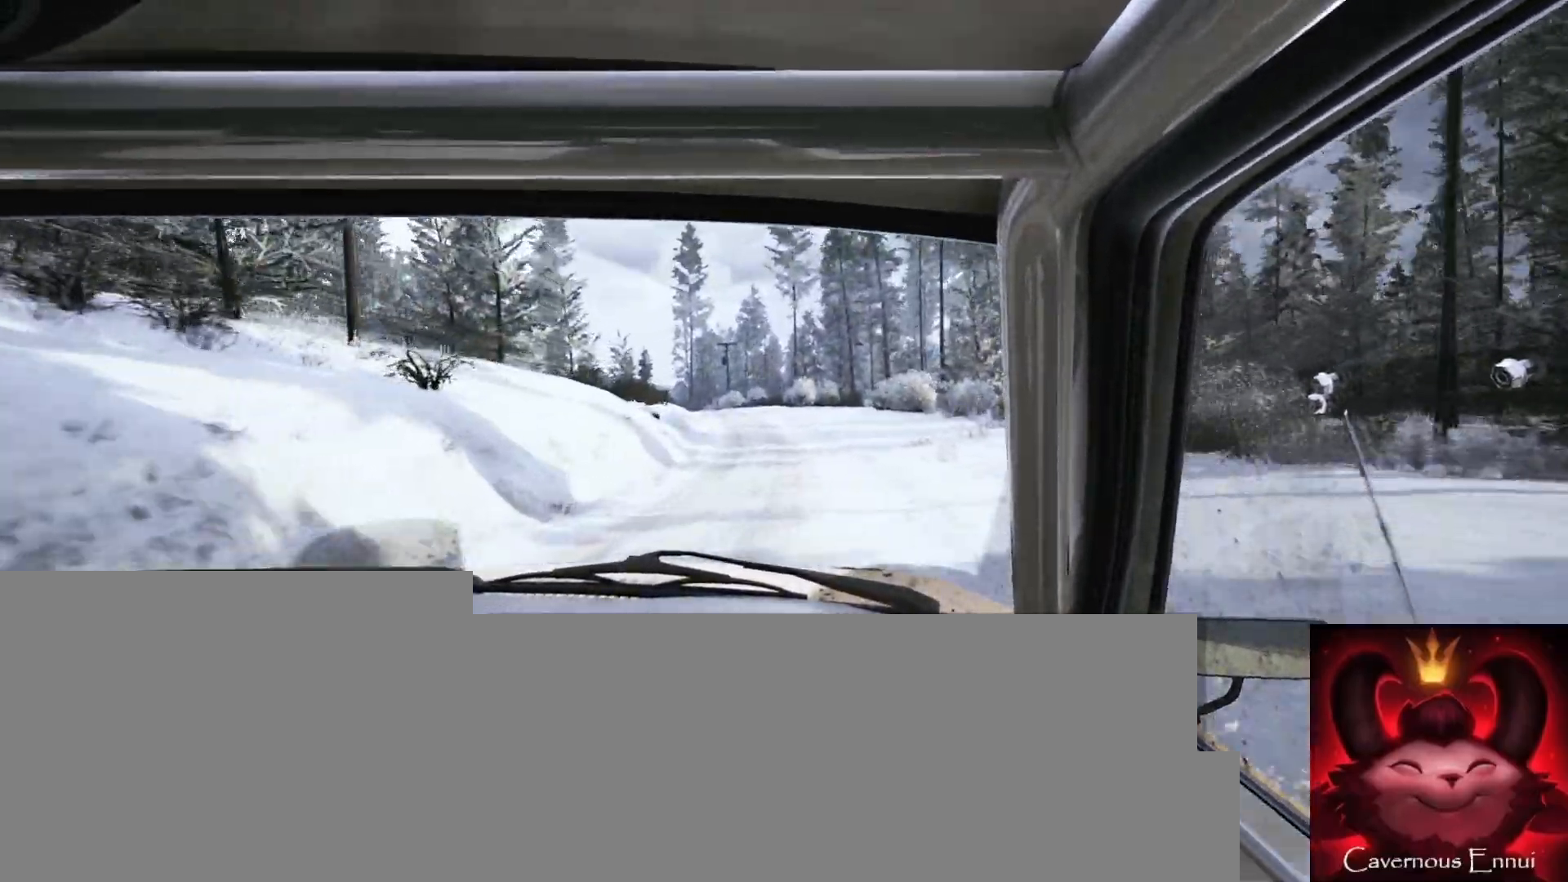
{"buttons": [], "left_stick": "down-left", "right_stick": "up", "events": [[83, "right_stick", "up"], [150, "left_stick", "right"], [300, "left_stick", "center"], [417, "left_stick", "down-left"]]}
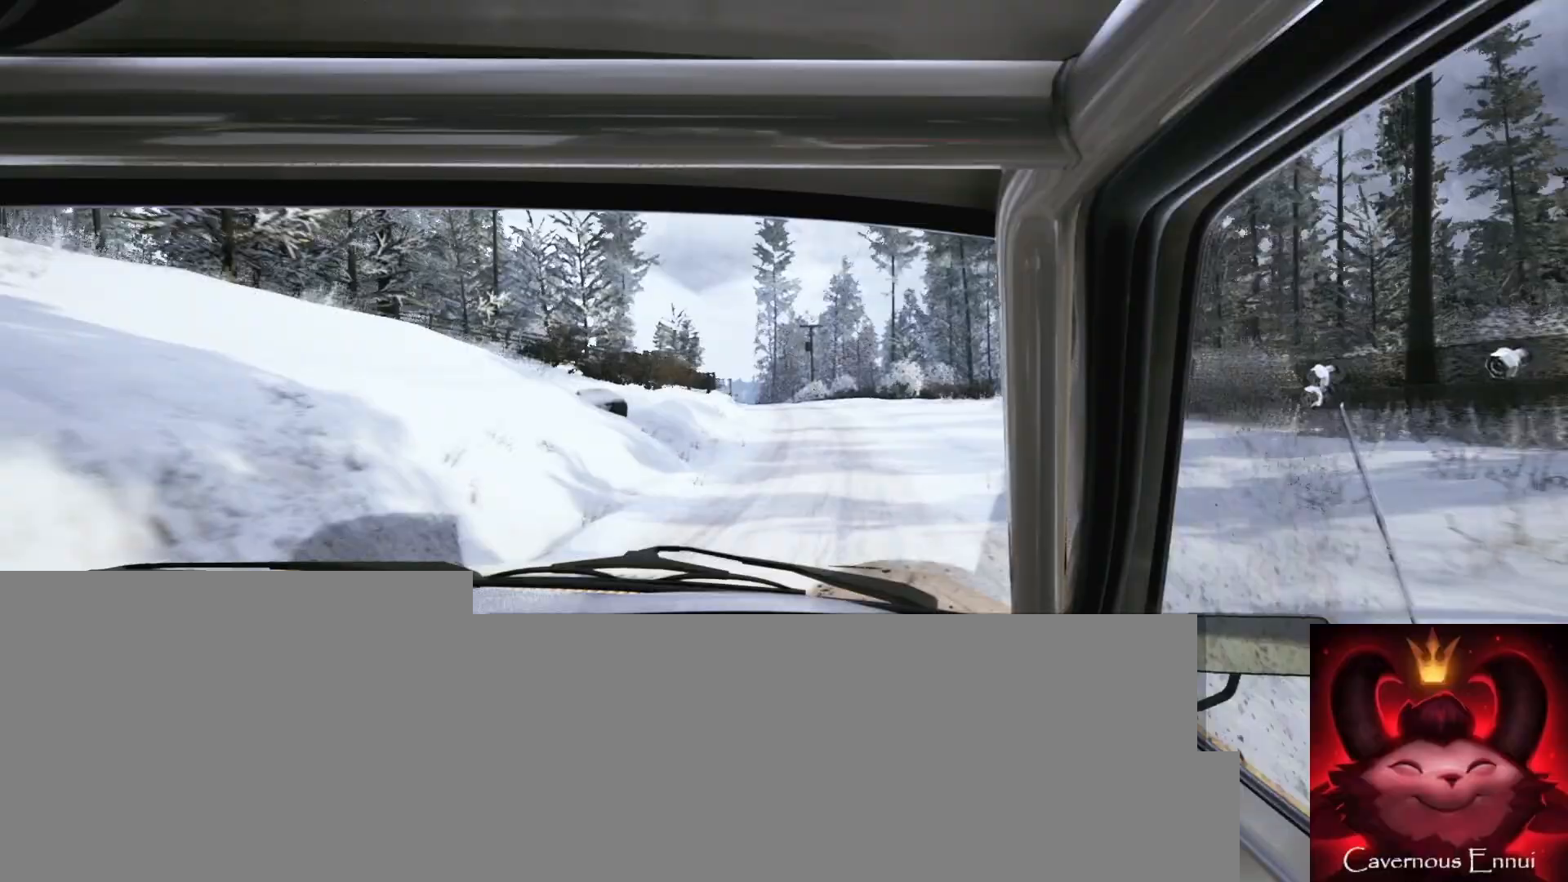
{"buttons": [], "left_stick": "down-left", "right_stick": "center", "events": [[17, "left_stick", "center"], [200, "right_stick", "center"], [217, "left_stick", "right"], [400, "left_stick", "center"], [483, "left_stick", "down-left"]]}
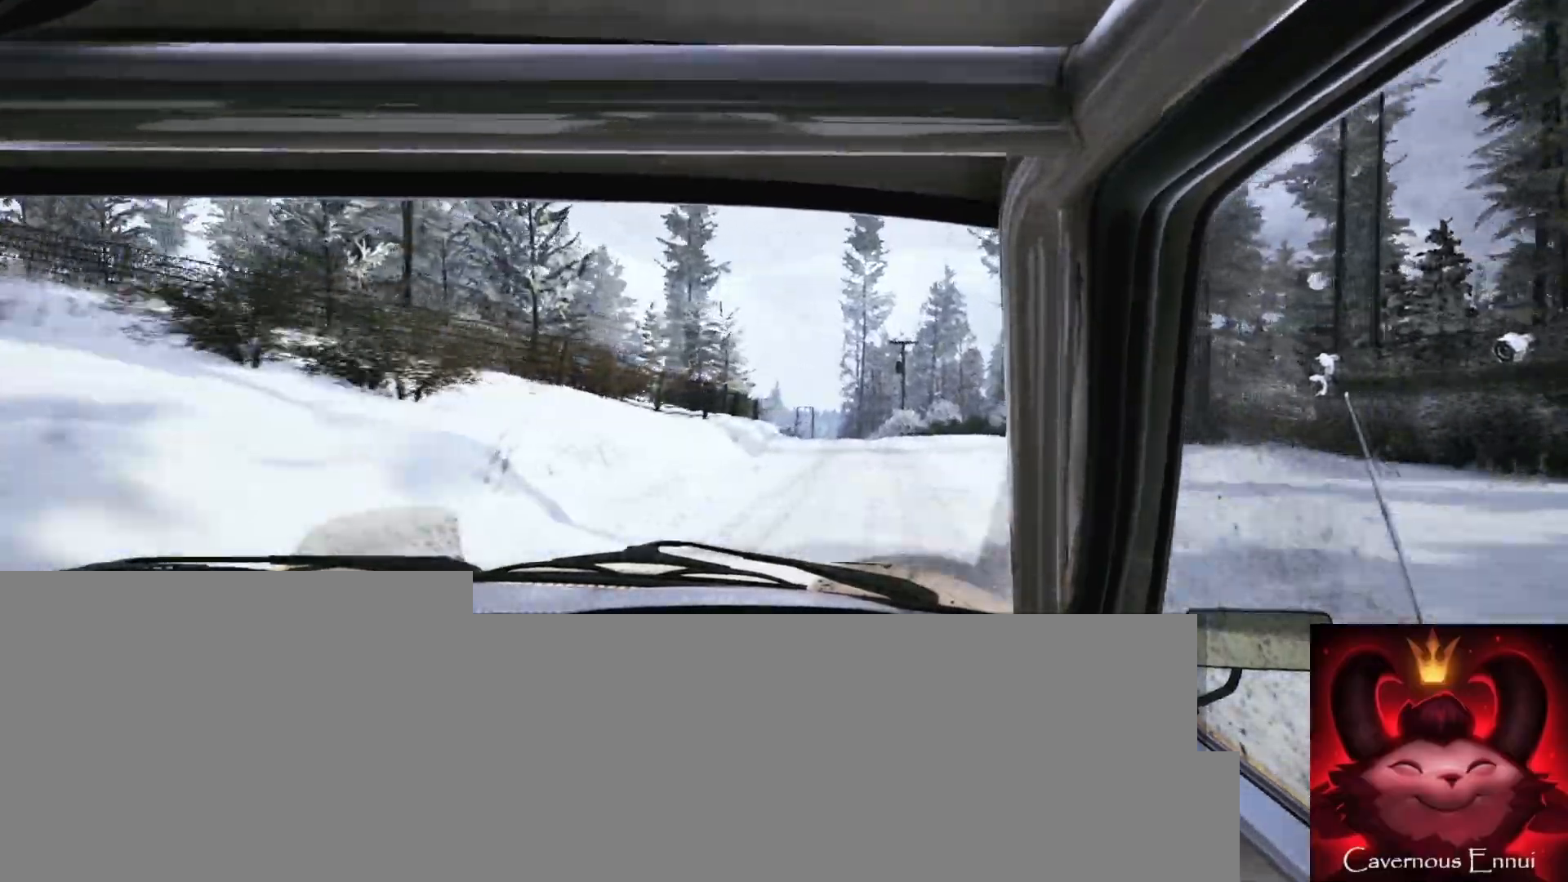
{"buttons": [], "left_stick": "center", "right_stick": "center", "events": [[83, "left_stick", "center"], [133, "right_stick", "up"], [267, "left_stick", "right"], [283, "right_stick", "center"], [433, "left_stick", "center"]]}
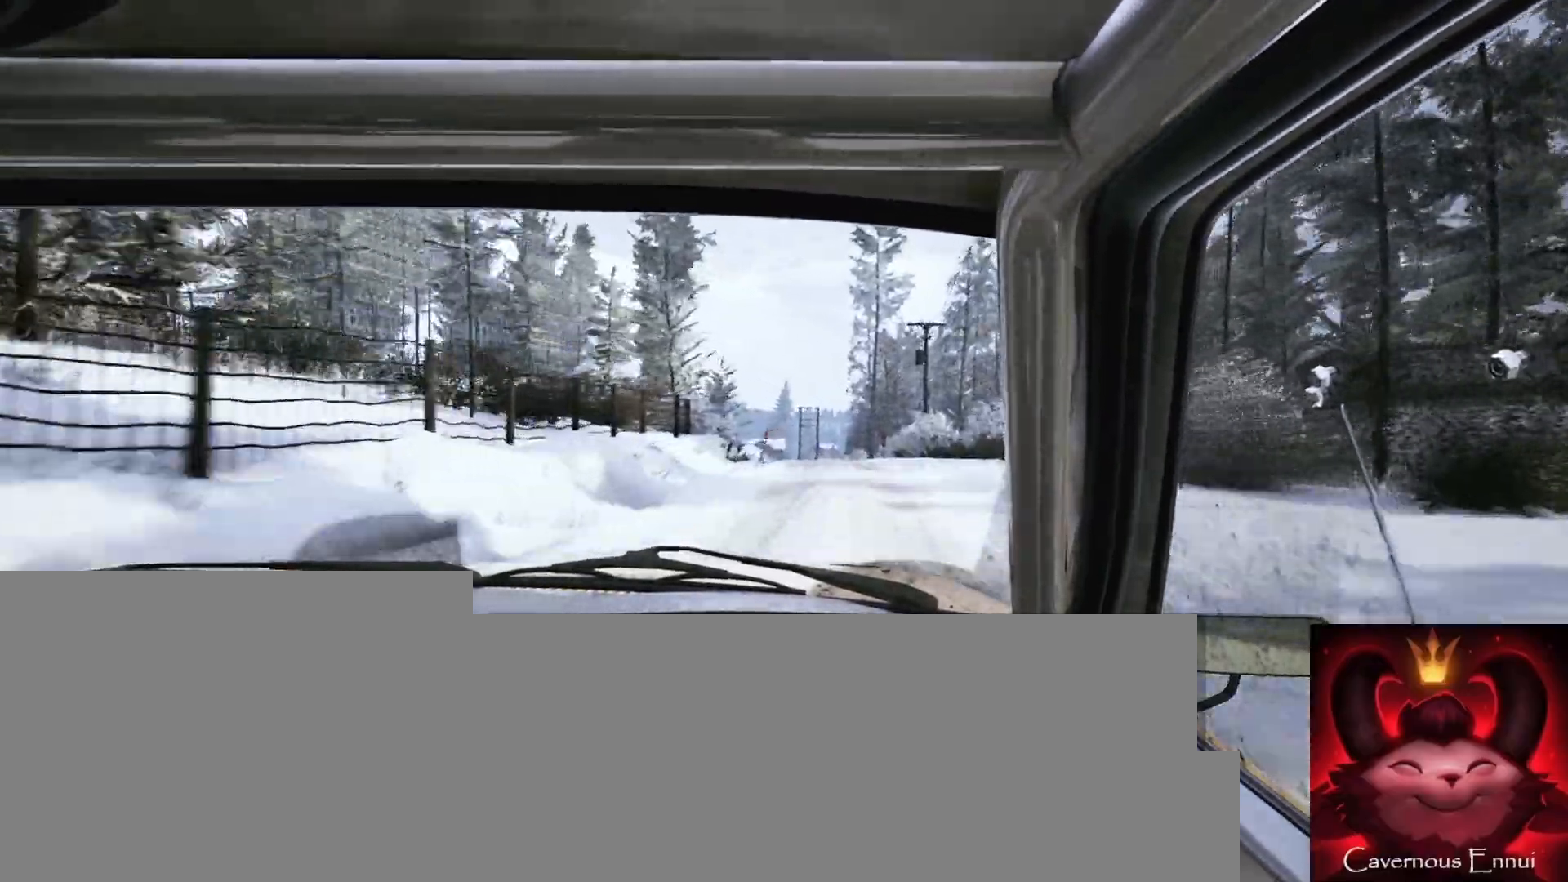
{"buttons": [], "left_stick": "center", "right_stick": "center", "events": [[67, "left_stick", "down-left"], [300, "left_stick", "center"], [417, "left_stick", "down-left"], [500, "left_stick", "center"]]}
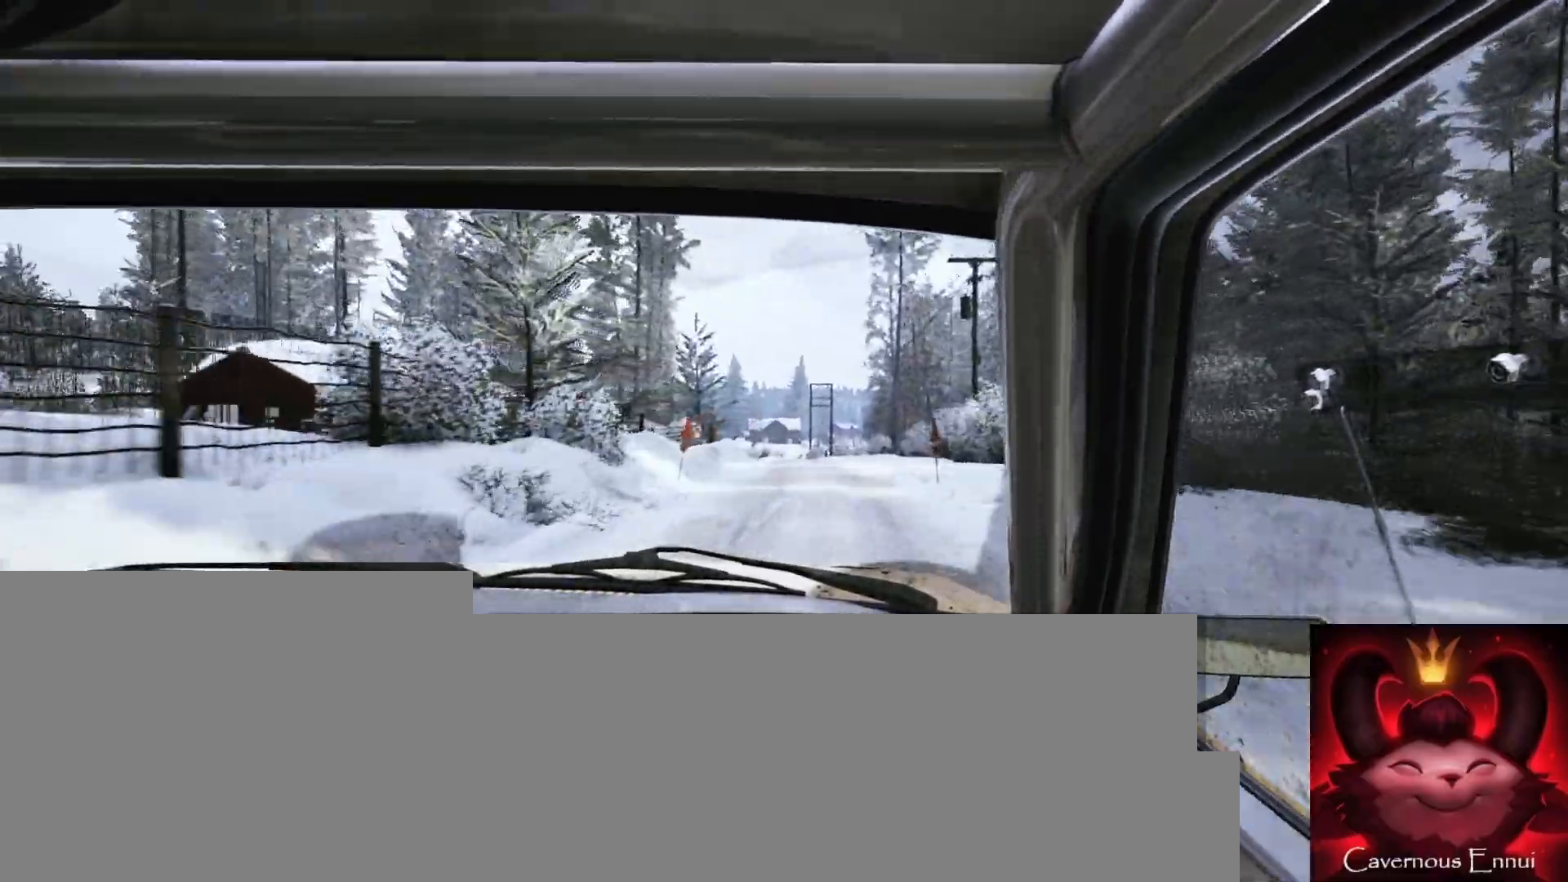
{"buttons": [], "left_stick": "down-left", "right_stick": "center", "events": [[117, "right_stick", "up"], [200, "left_stick", "right"], [283, "right_stick", "center"], [350, "left_stick", "center"], [417, "left_stick", "down-left"]]}
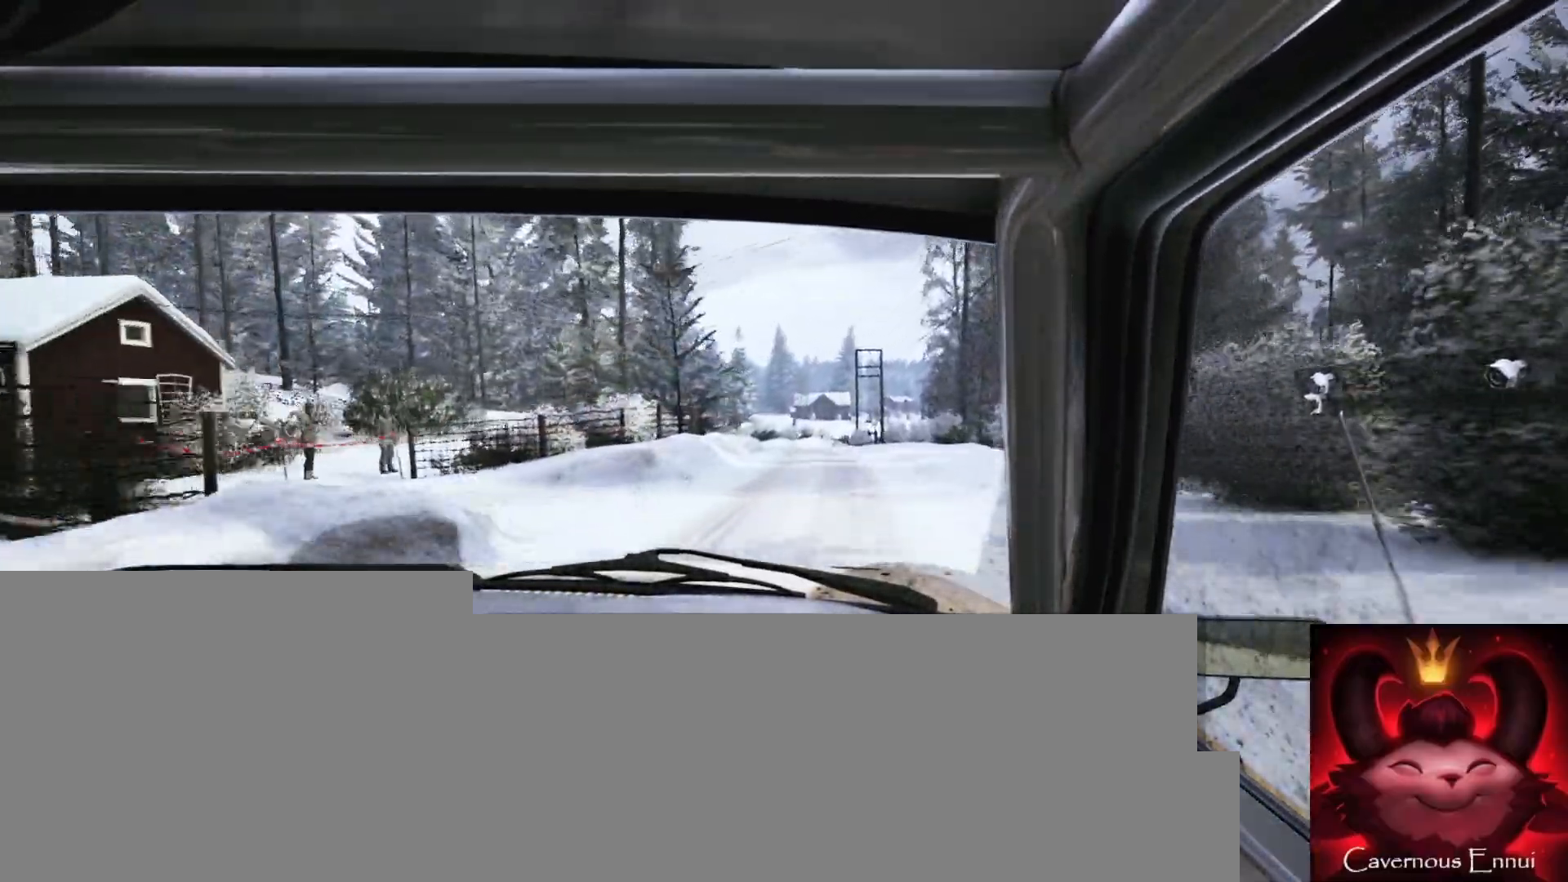
{"buttons": [], "left_stick": "right", "right_stick": "center", "events": [[33, "left_stick", "center"], [117, "right_stick", "up"], [233, "left_stick", "down-left"], [333, "left_stick", "center"], [467, "right_stick", "center"], [500, "left_stick", "right"]]}
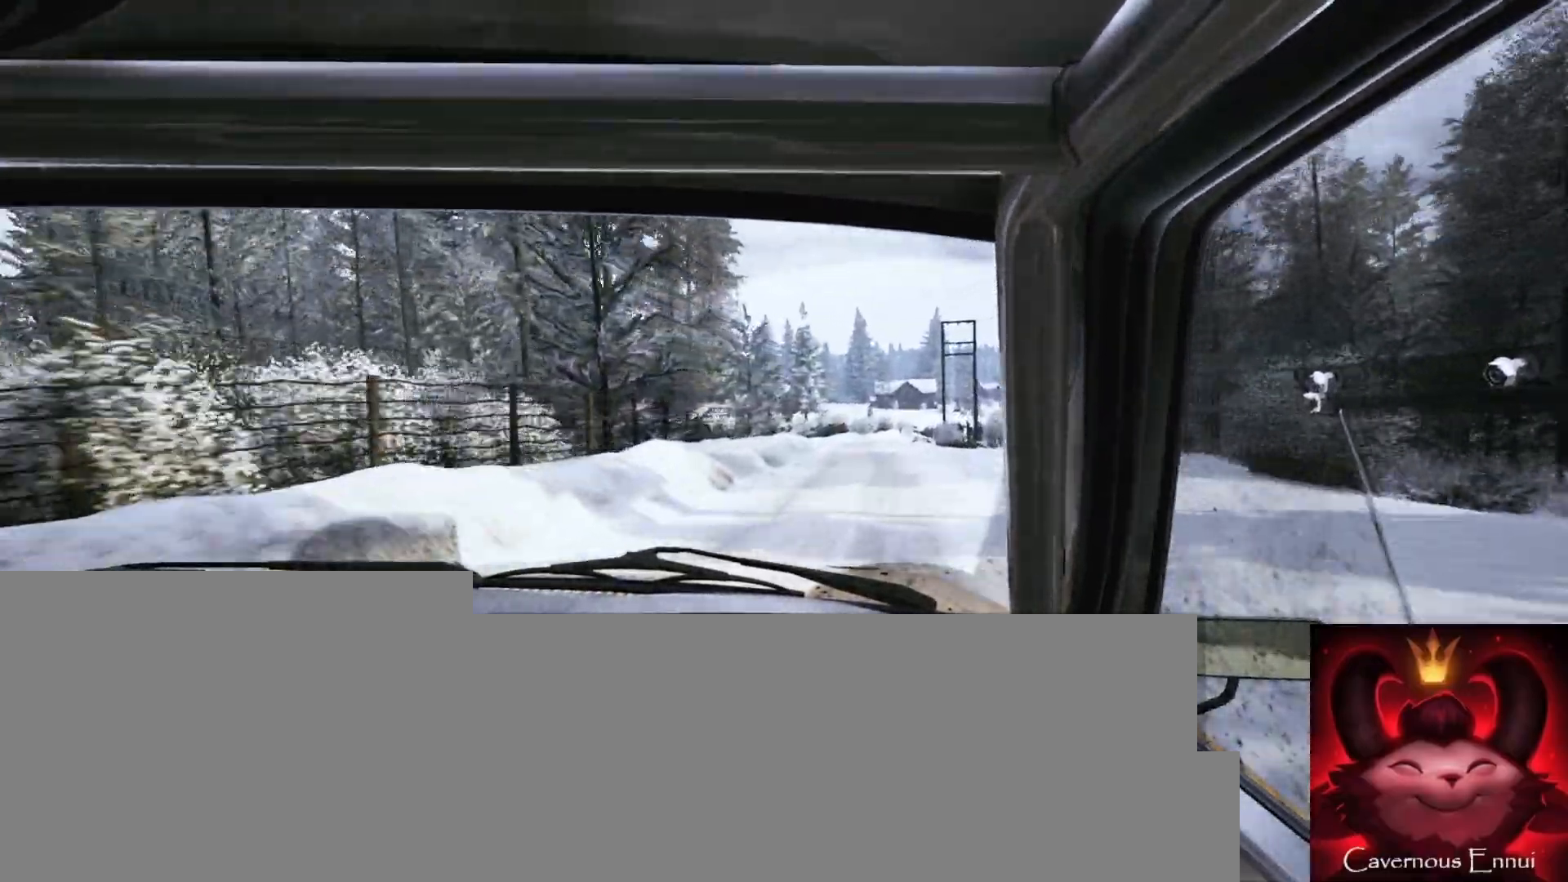
{"buttons": [], "left_stick": "right", "right_stick": "center", "events": [[300, "right_stick", "up"], [333, "left_stick", "center"], [400, "left_stick", "right"], [450, "right_stick", "center"]]}
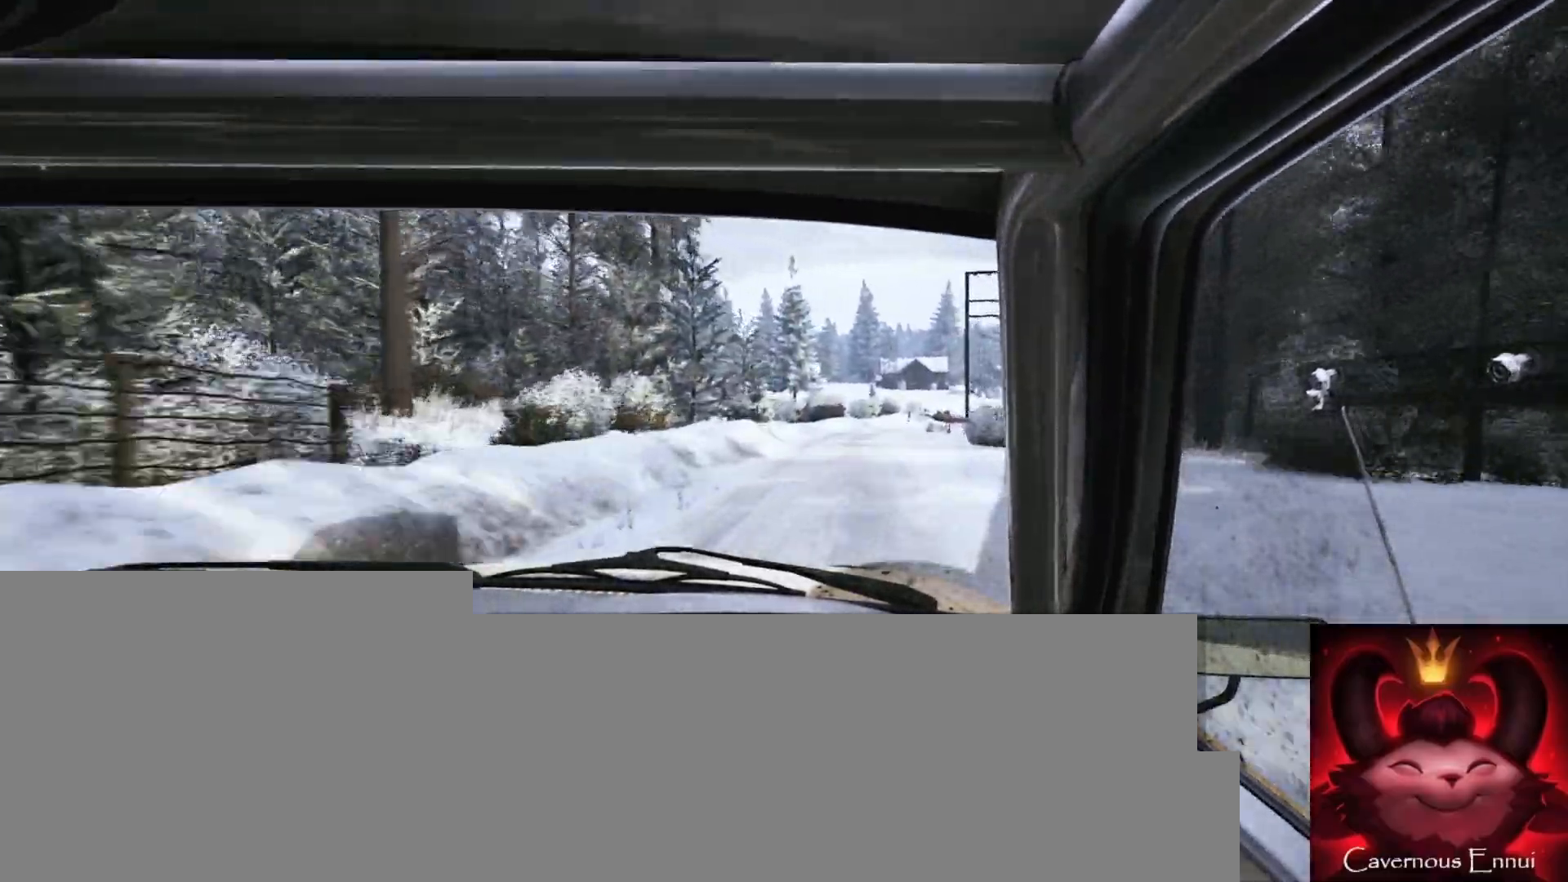
{"buttons": [], "left_stick": "center", "right_stick": "center", "events": [[50, "left_stick", "center"], [133, "left_stick", "down-left"], [150, "right_stick", "up"], [317, "left_stick", "center"], [317, "right_stick", "center"]]}
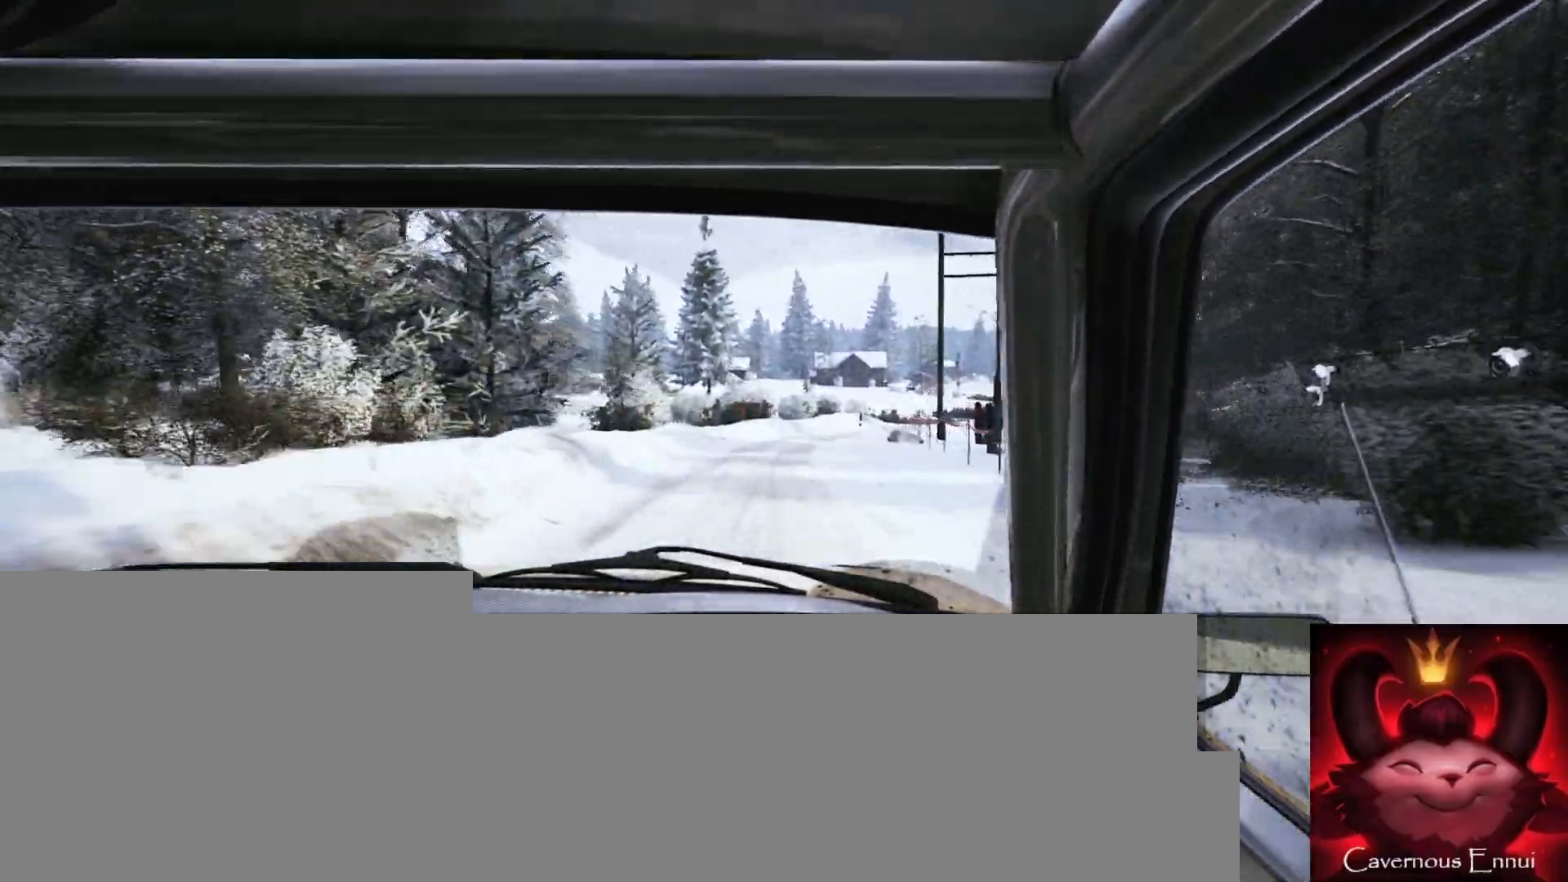
{"buttons": [], "left_stick": "right", "right_stick": "center", "events": [[50, "left_stick", "right"], [233, "left_stick", "center"], [350, "left_stick", "right"]]}
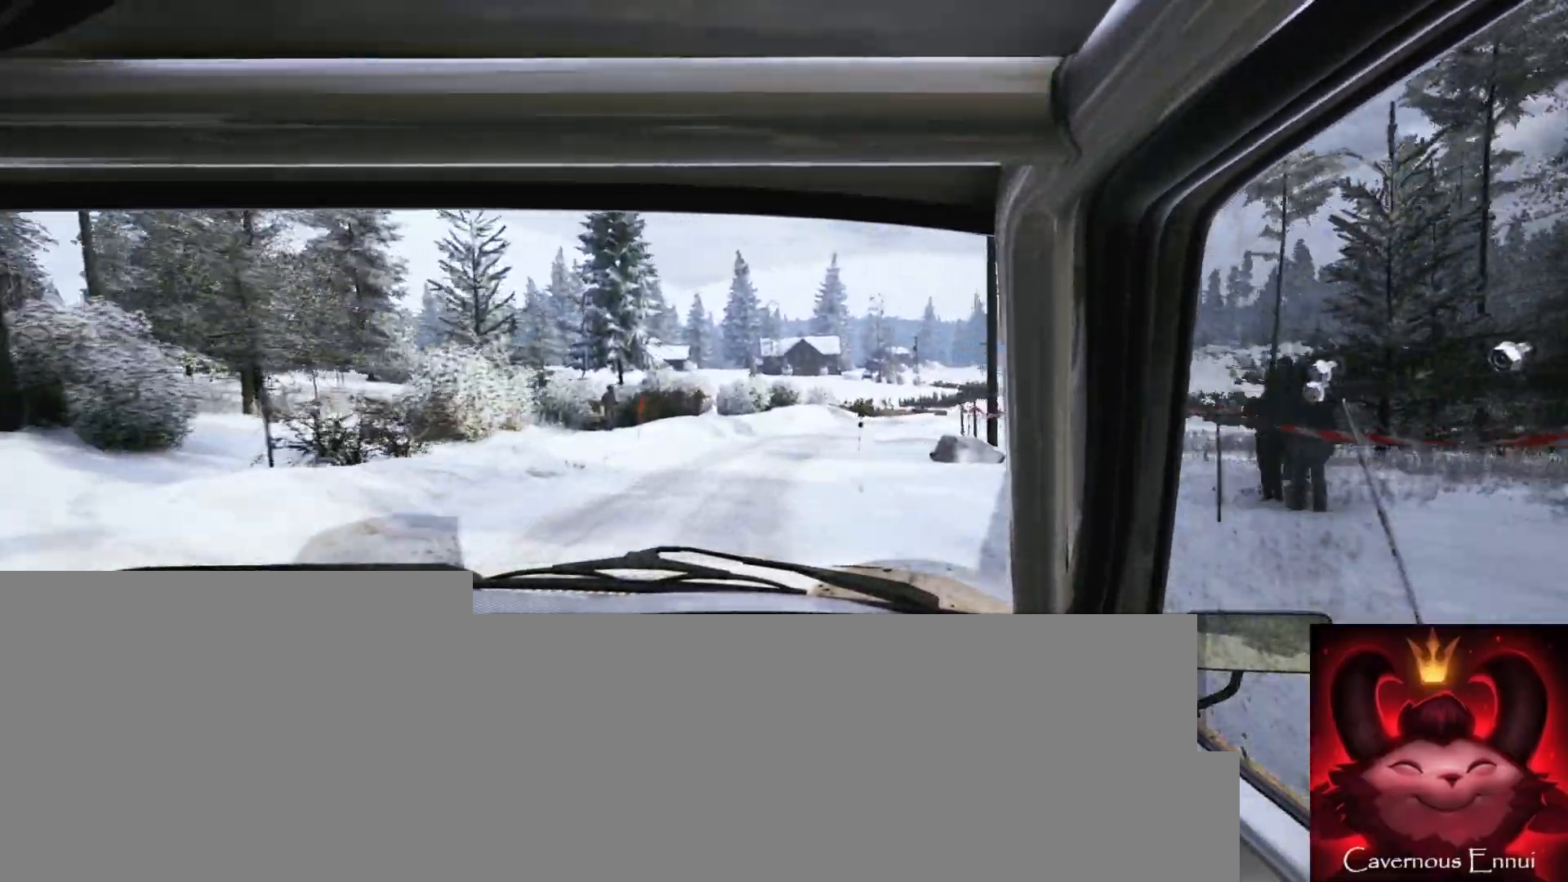
{"buttons": [], "left_stick": "left", "right_stick": "center", "events": [[50, "L2", "down"], [133, "L2", "up"], [167, "left_stick", "center"], [450, "left_stick", "left"]]}
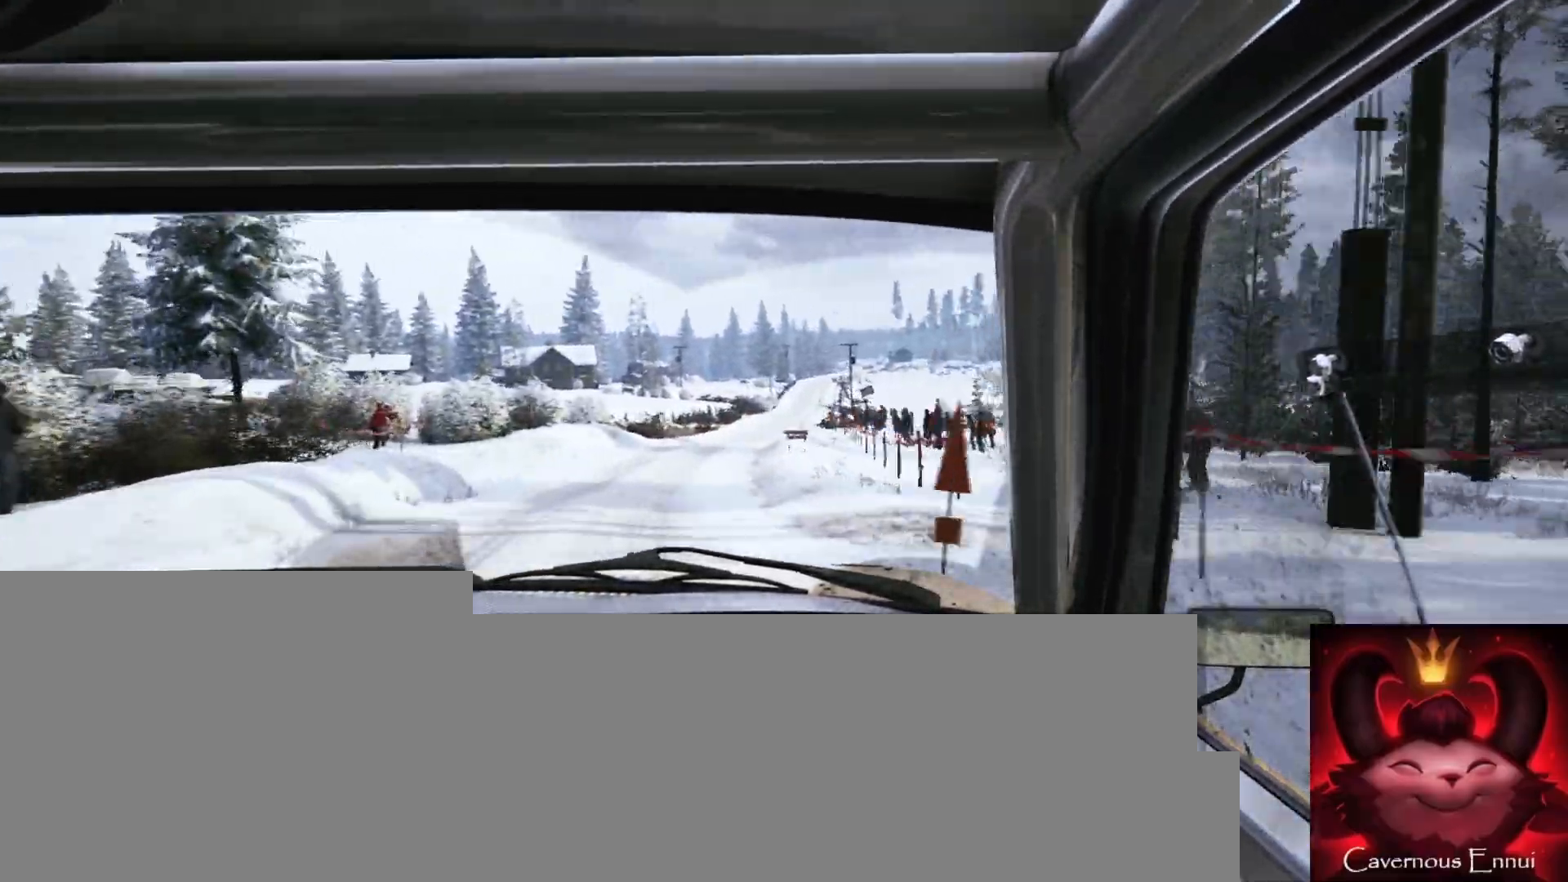
{"buttons": [], "left_stick": "center", "right_stick": "center", "events": [[33, "left_stick", "center"], [83, "L1", "down"], [150, "L1", "up"], [317, "left_stick", "right"], [467, "left_stick", "center"]]}
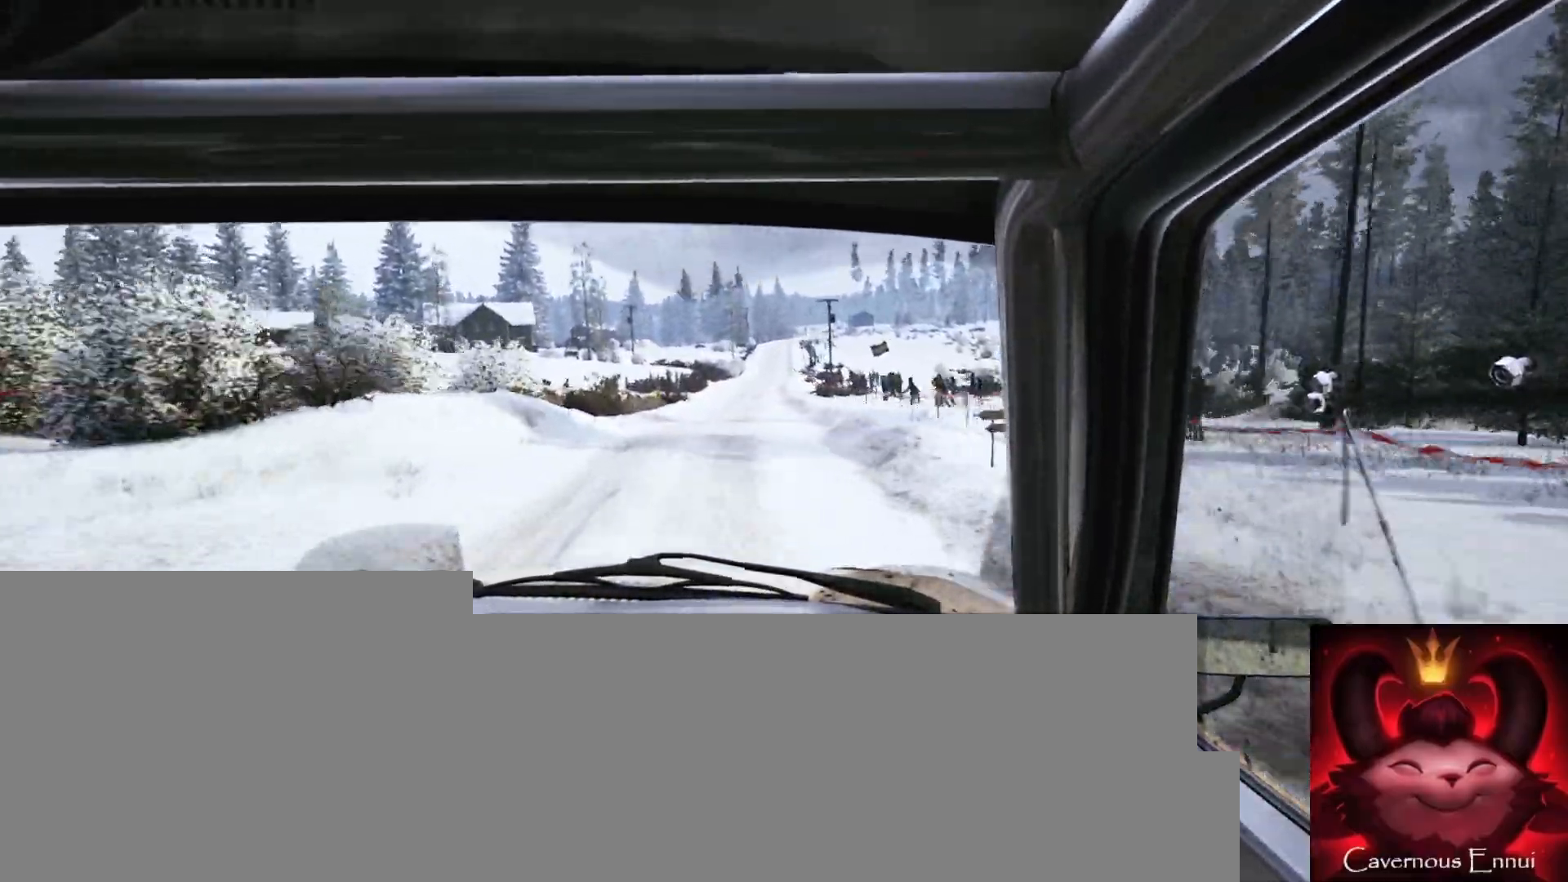
{"buttons": [], "left_stick": "right", "right_stick": "up", "events": [[50, "right_stick", "up"], [333, "left_stick", "right"]]}
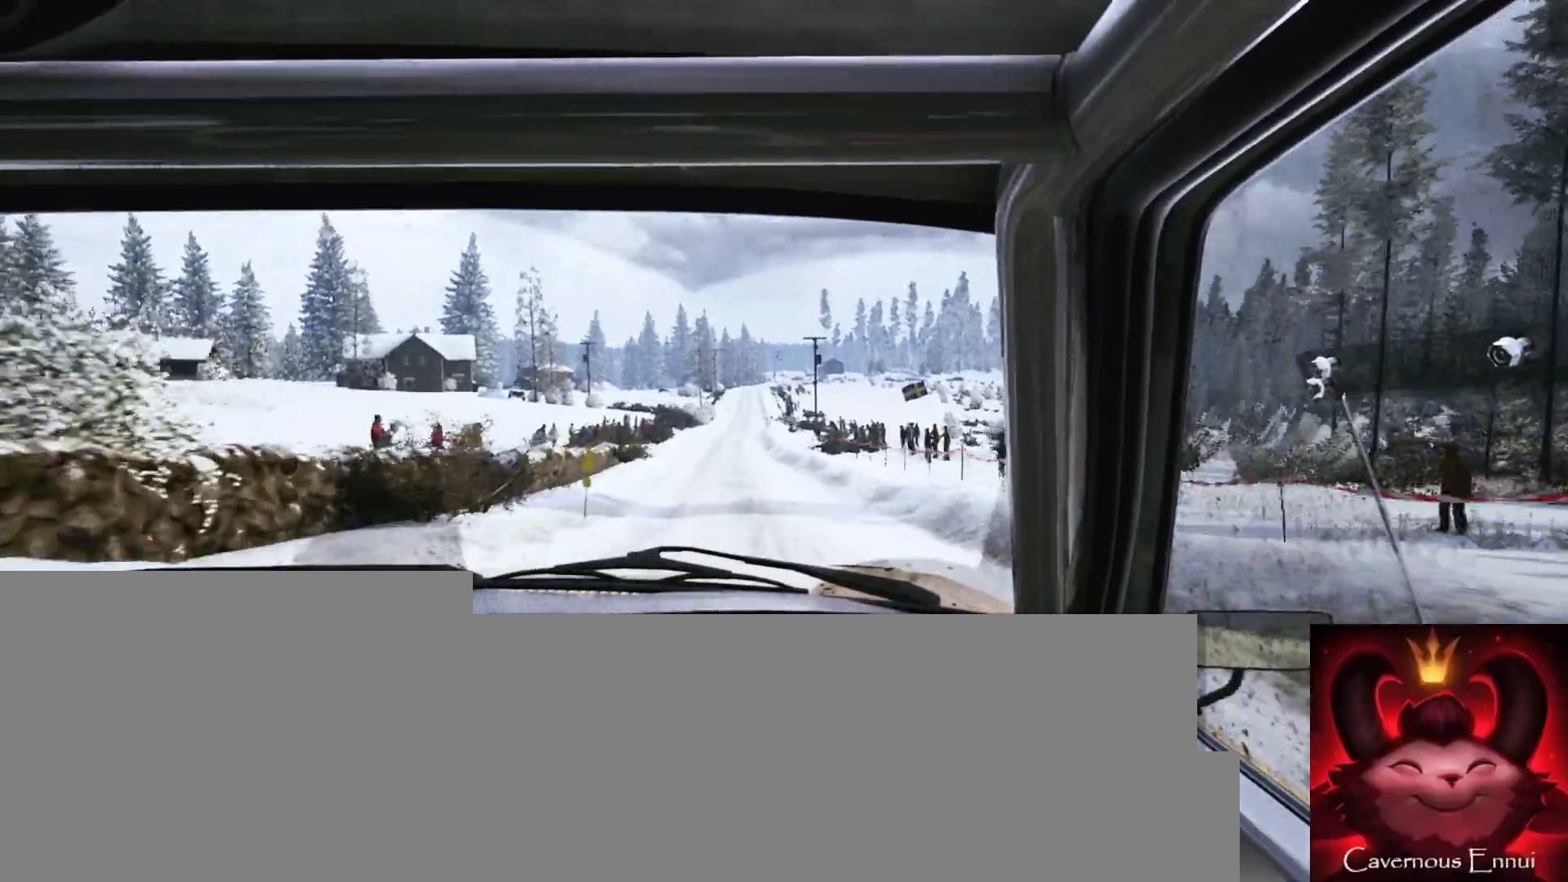
{"buttons": [], "left_stick": "center", "right_stick": "up", "events": [[33, "left_stick", "center"]]}
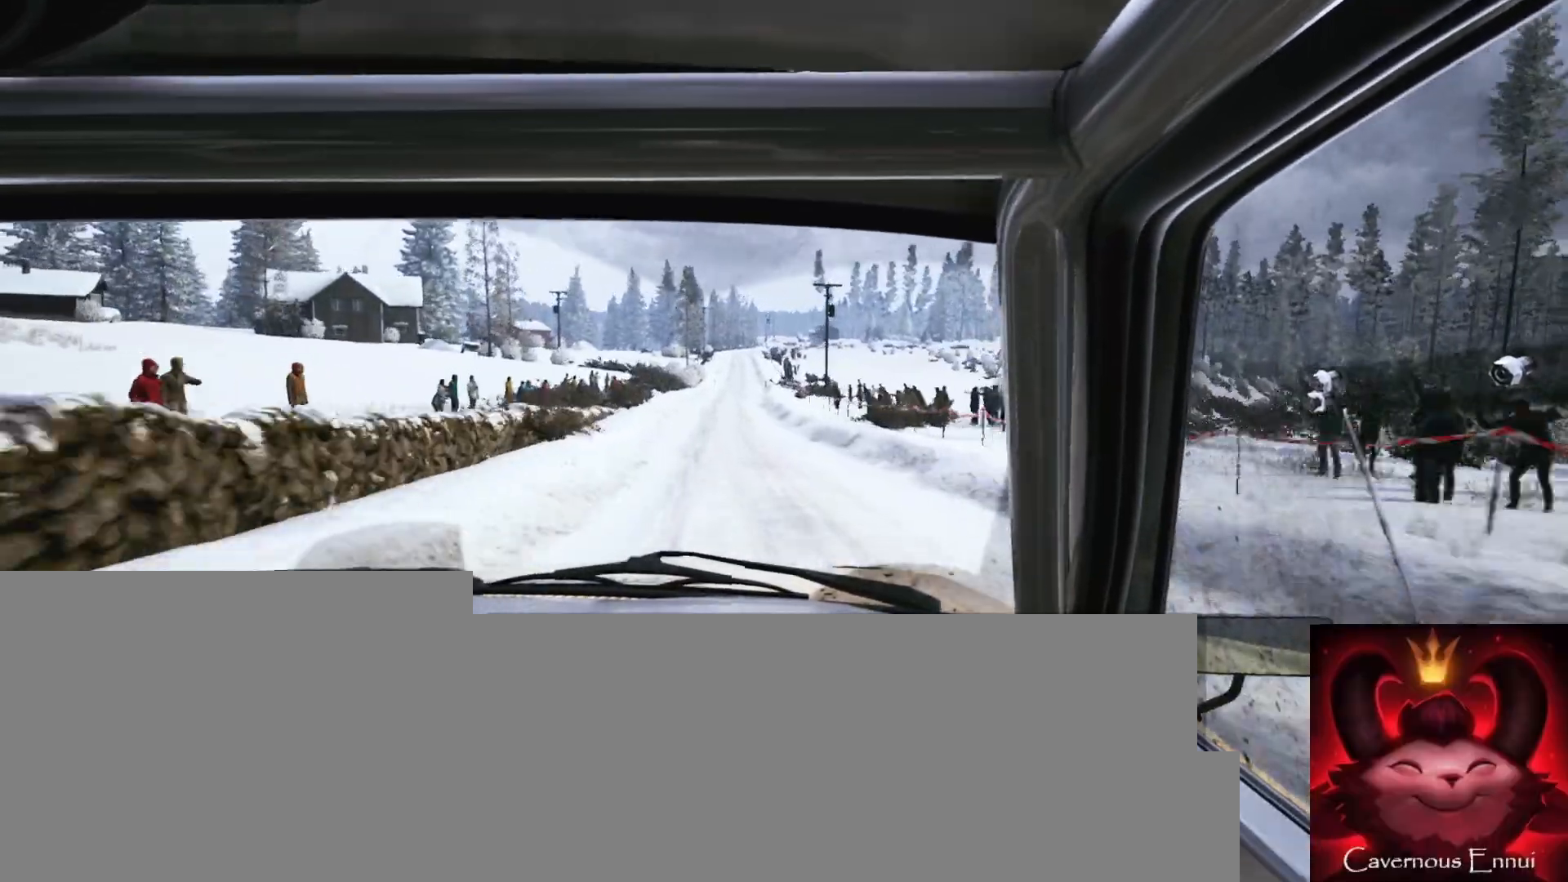
{"buttons": [], "left_stick": "down-left", "right_stick": "up", "events": [[417, "left_stick", "down-left"]]}
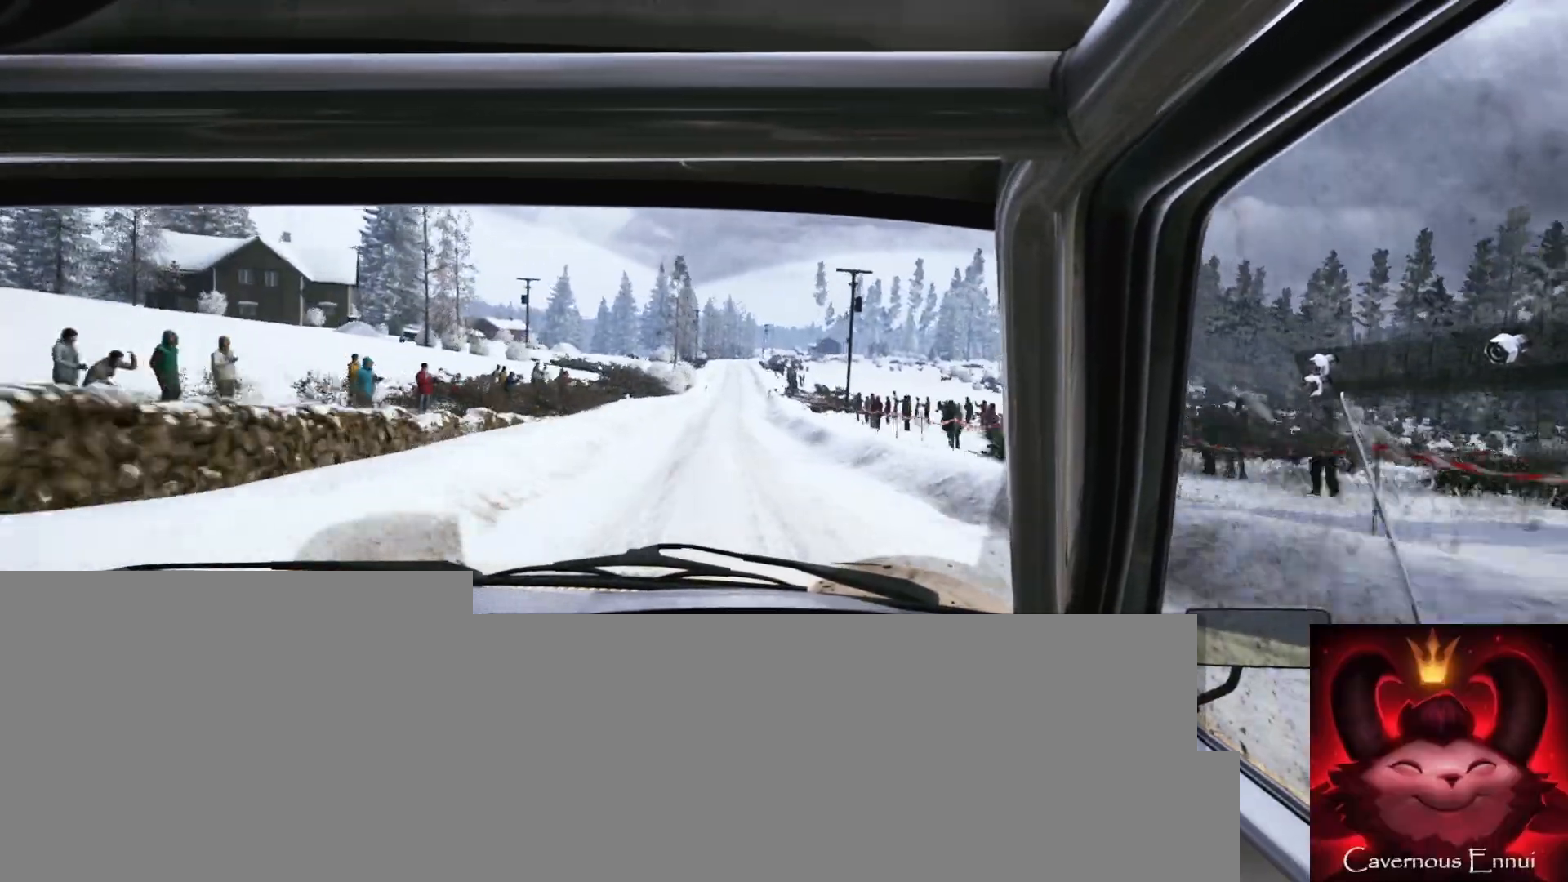
{"buttons": [], "left_stick": "right", "right_stick": "up", "events": [[100, "left_stick", "center"], [467, "left_stick", "right"]]}
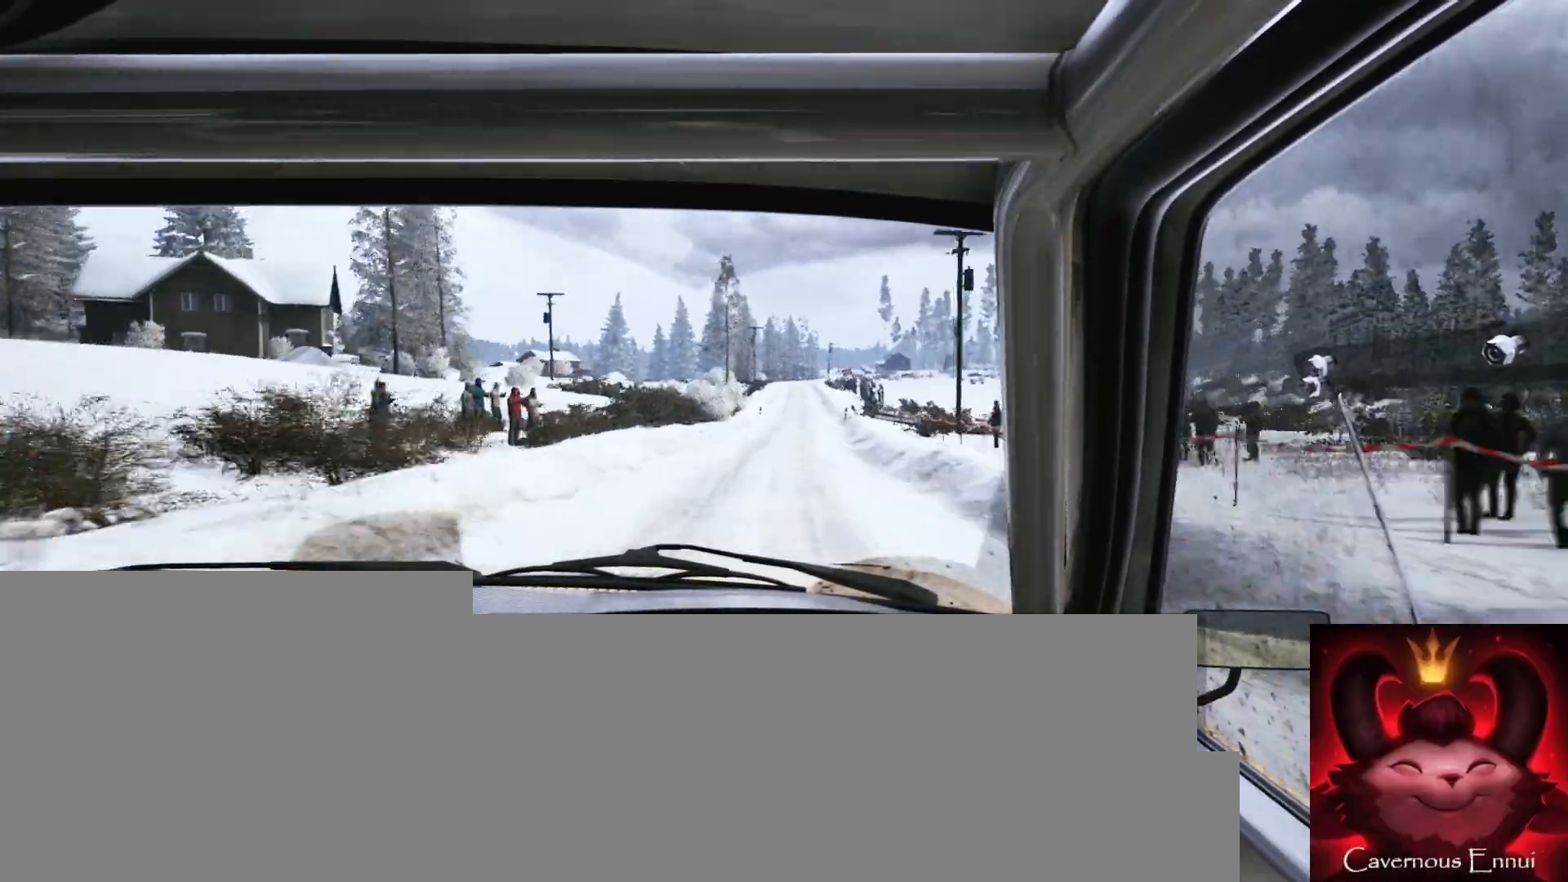
{"buttons": [], "left_stick": "right", "right_stick": "up", "events": [[133, "left_stick", "center"], [417, "left_stick", "right"]]}
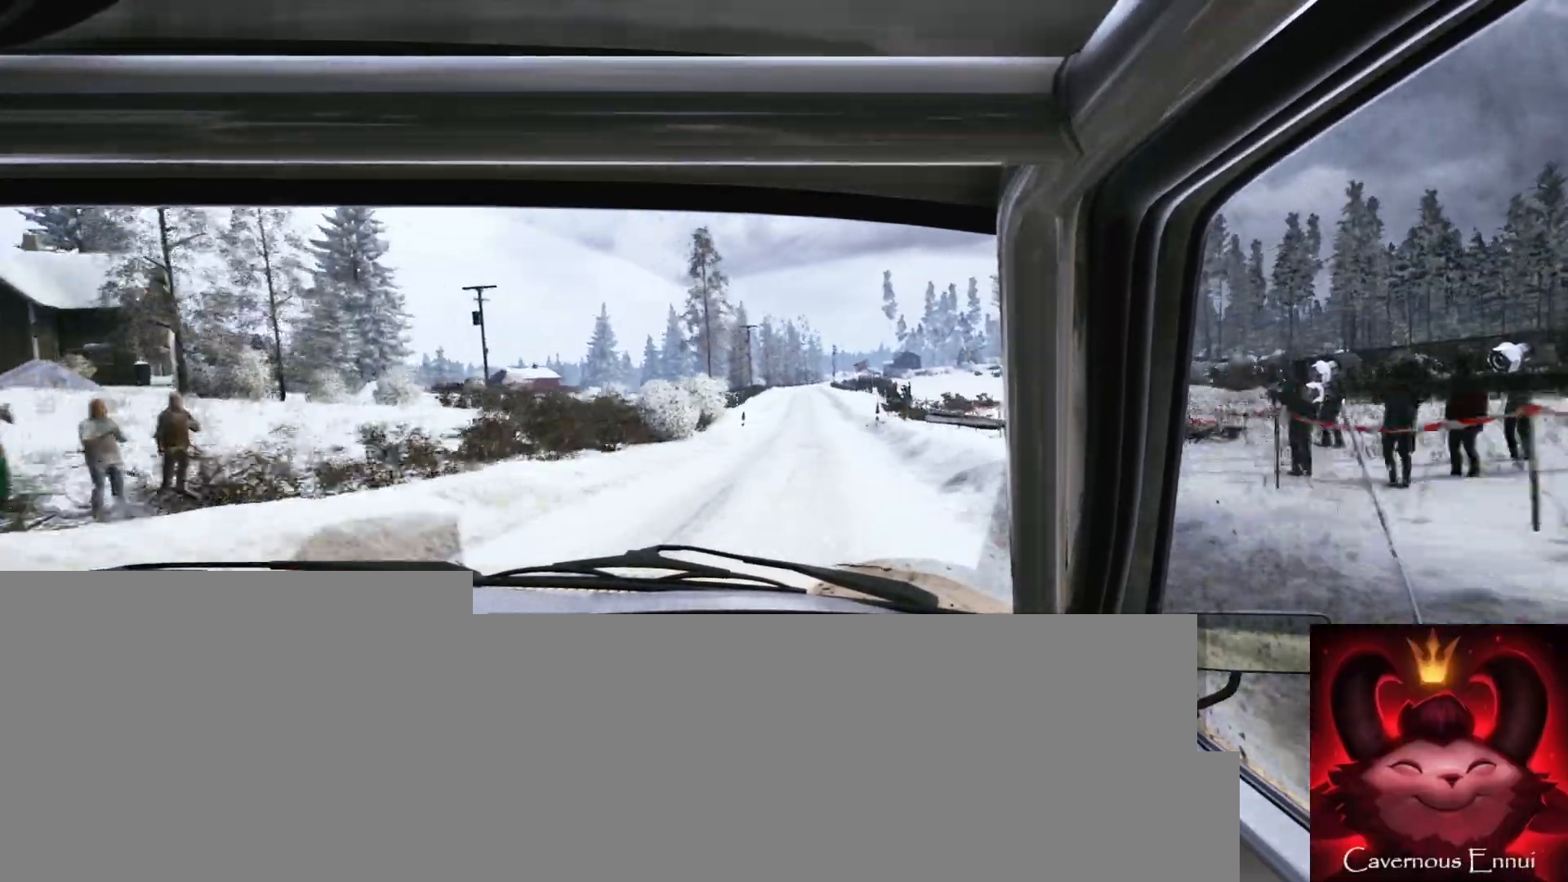
{"buttons": [], "left_stick": "center", "right_stick": "up", "events": [[67, "left_stick", "center"], [300, "left_stick", "down-left"], [433, "left_stick", "center"]]}
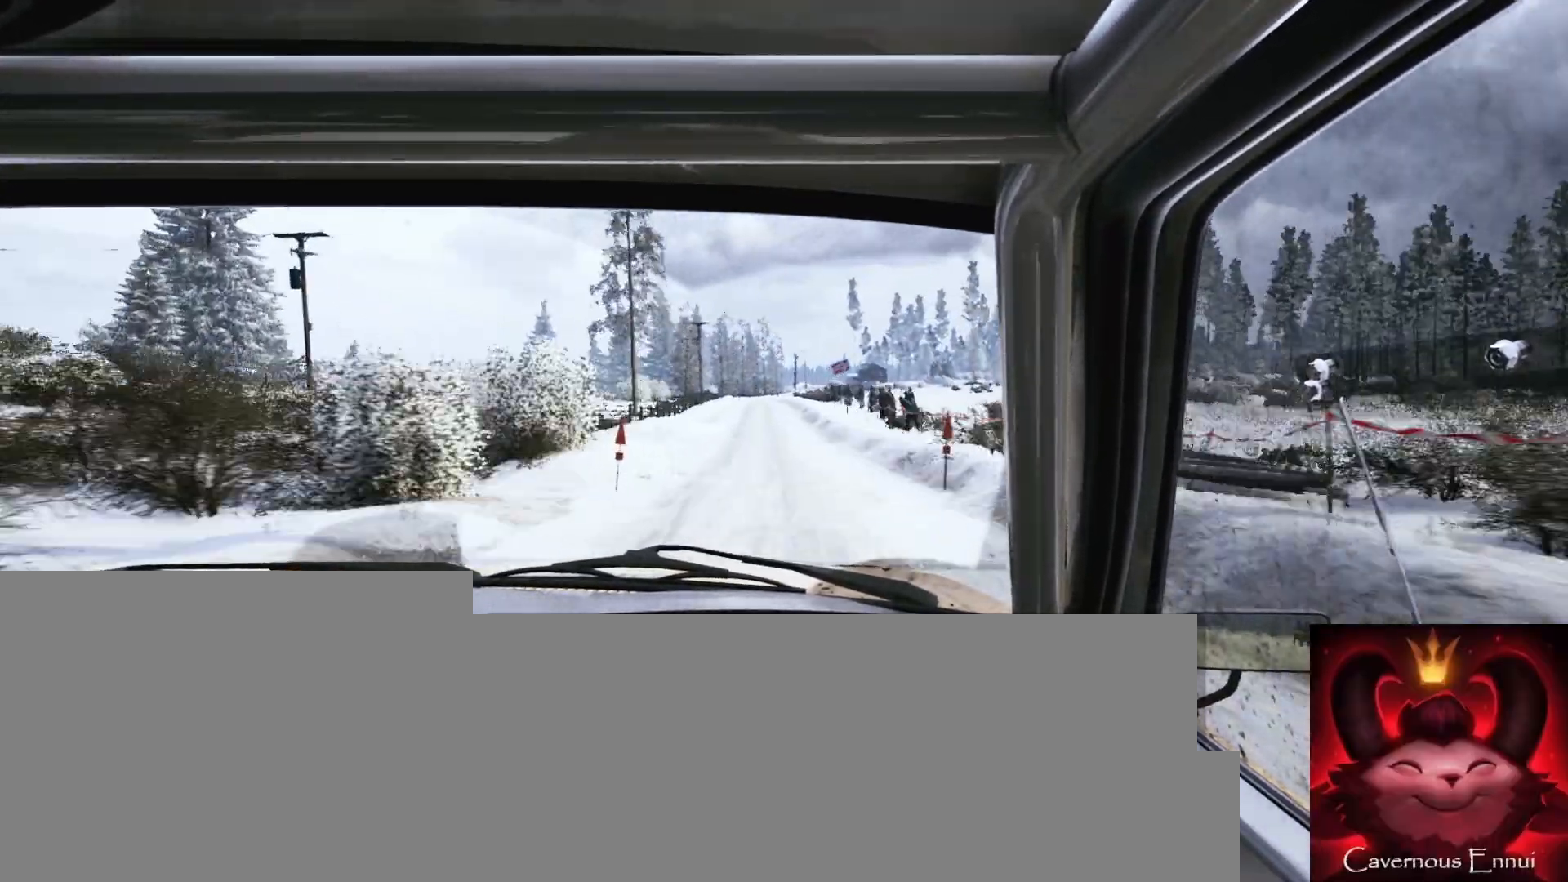
{"buttons": [], "left_stick": "center", "right_stick": "up", "events": [[83, "R1", "down"], [133, "R1", "up"], [300, "left_stick", "left"], [433, "left_stick", "center"]]}
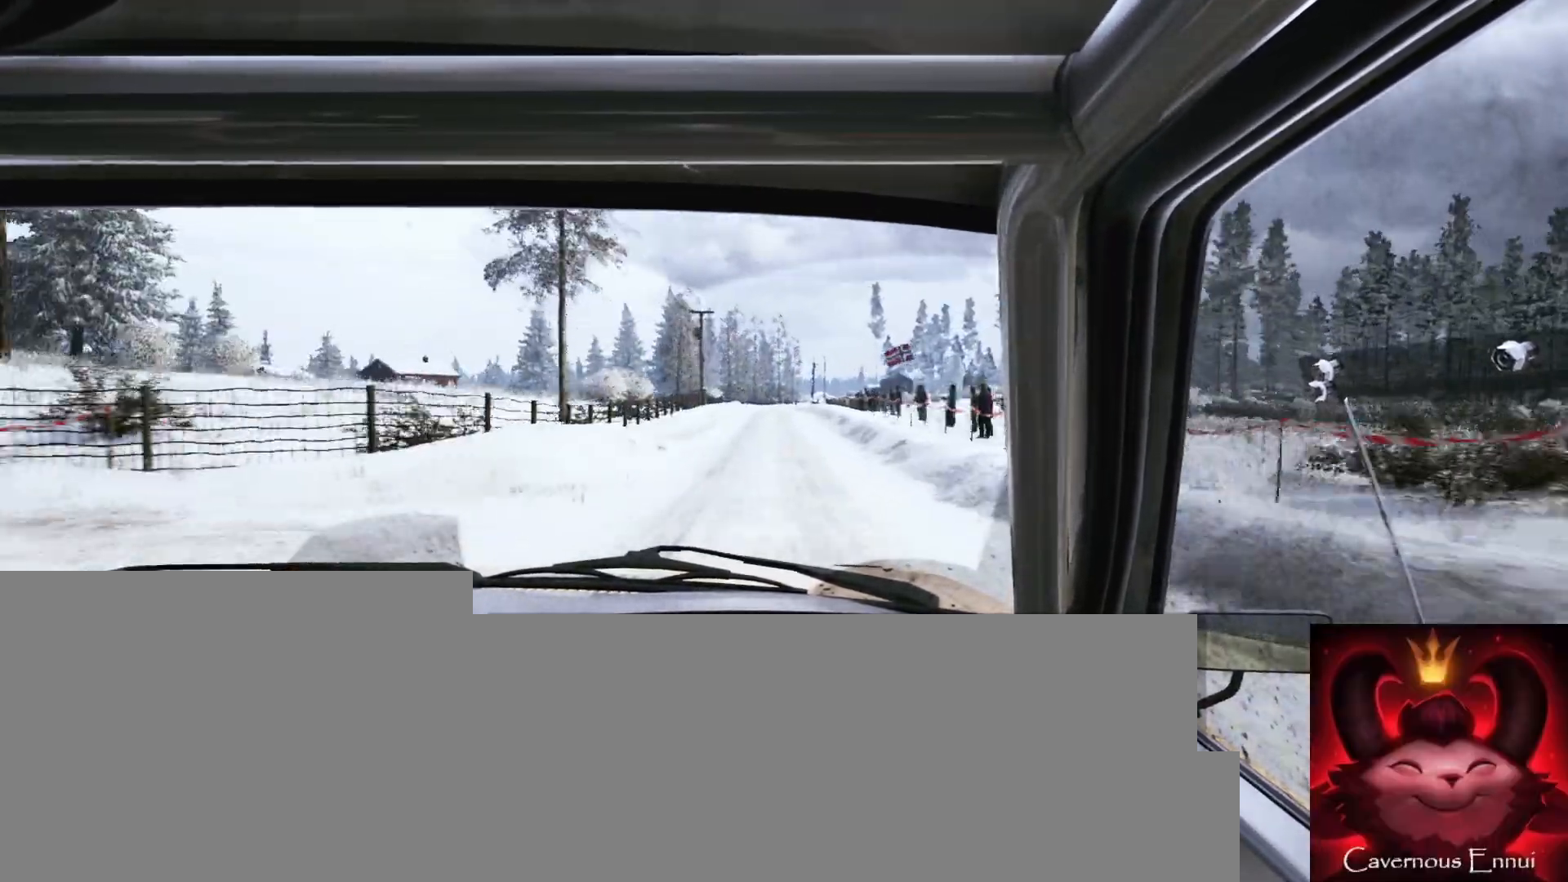
{"buttons": [], "left_stick": "left", "right_stick": "up", "events": [[367, "left_stick", "right"], [500, "left_stick", "left"]]}
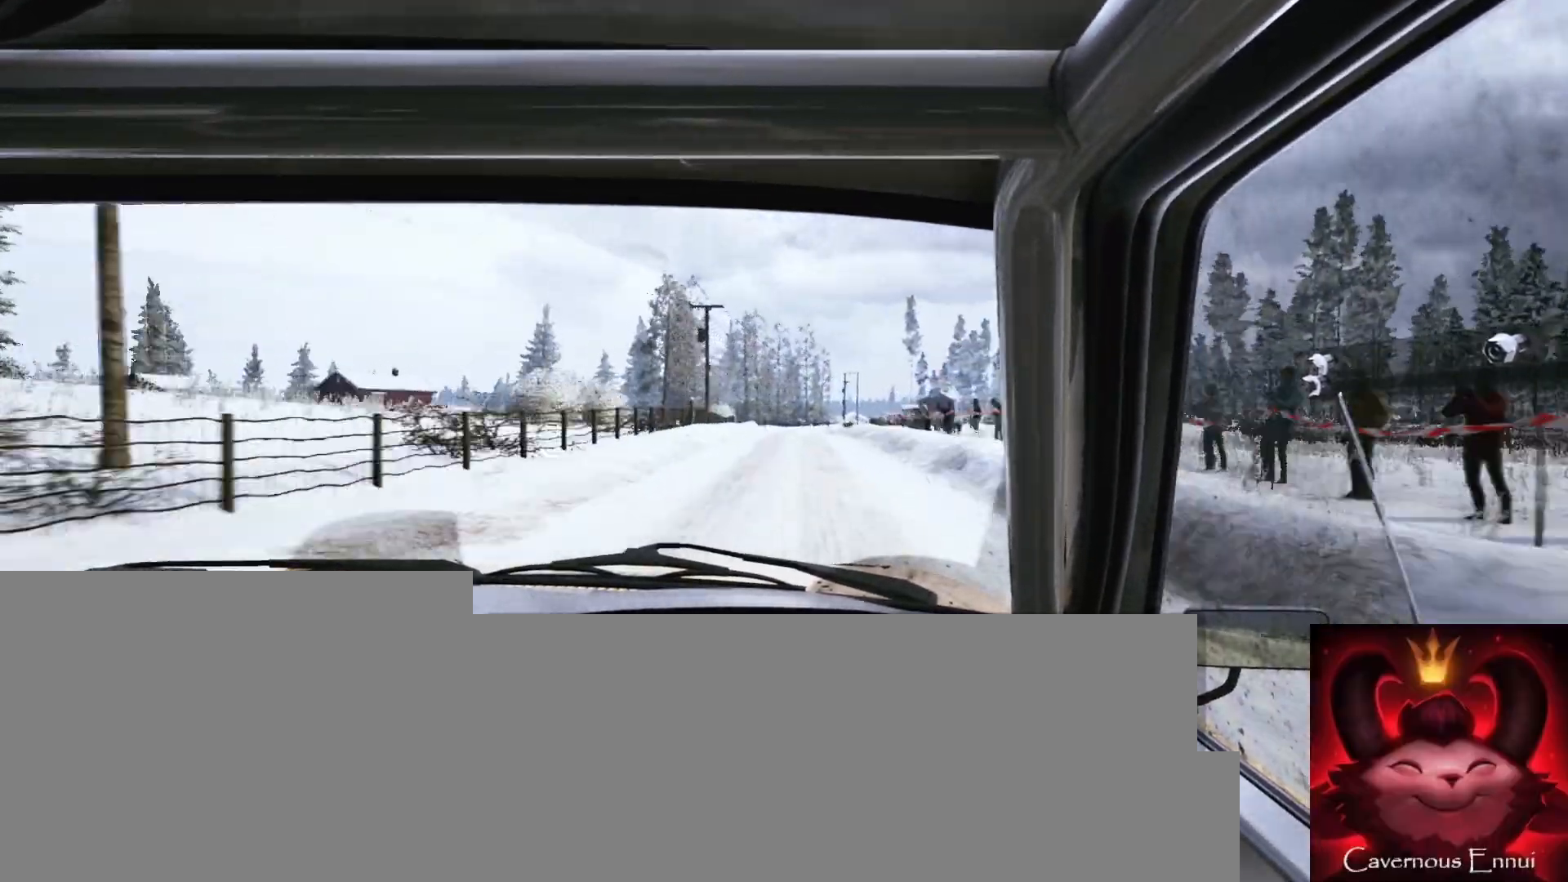
{"buttons": [], "left_stick": "right", "right_stick": "center", "events": [[17, "left_stick", "center"], [267, "left_stick", "down-left"], [350, "left_stick", "center"], [383, "right_stick", "center"], [483, "left_stick", "right"]]}
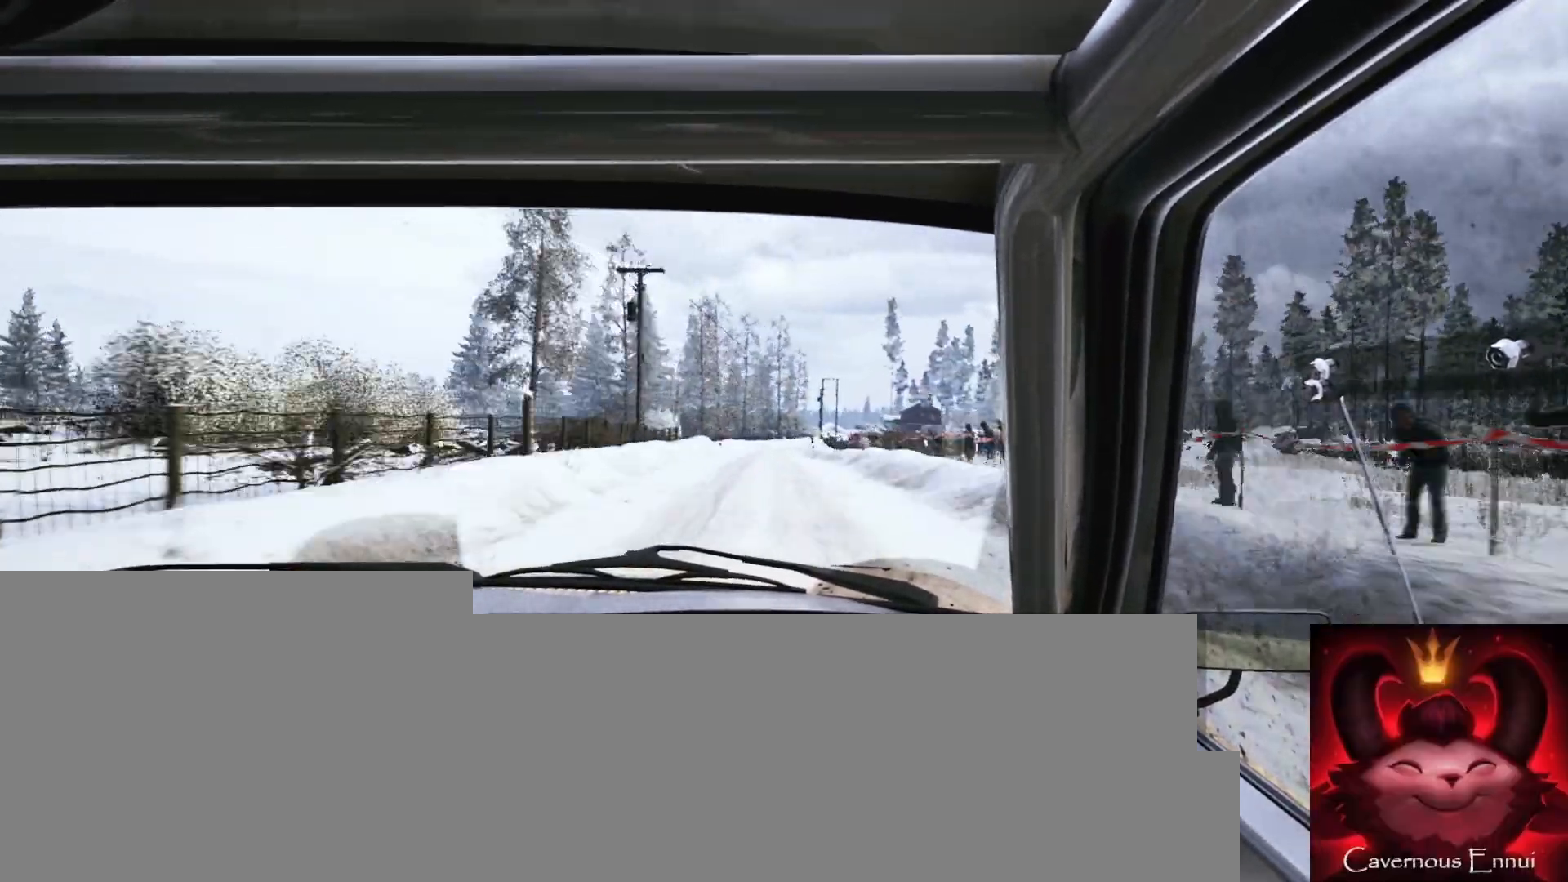
{"buttons": [], "left_stick": "down-left", "right_stick": "up", "events": [[83, "right_stick", "up"], [100, "left_stick", "left"], [150, "left_stick", "center"], [233, "right_stick", "center"], [267, "left_stick", "down-left"], [433, "right_stick", "up"]]}
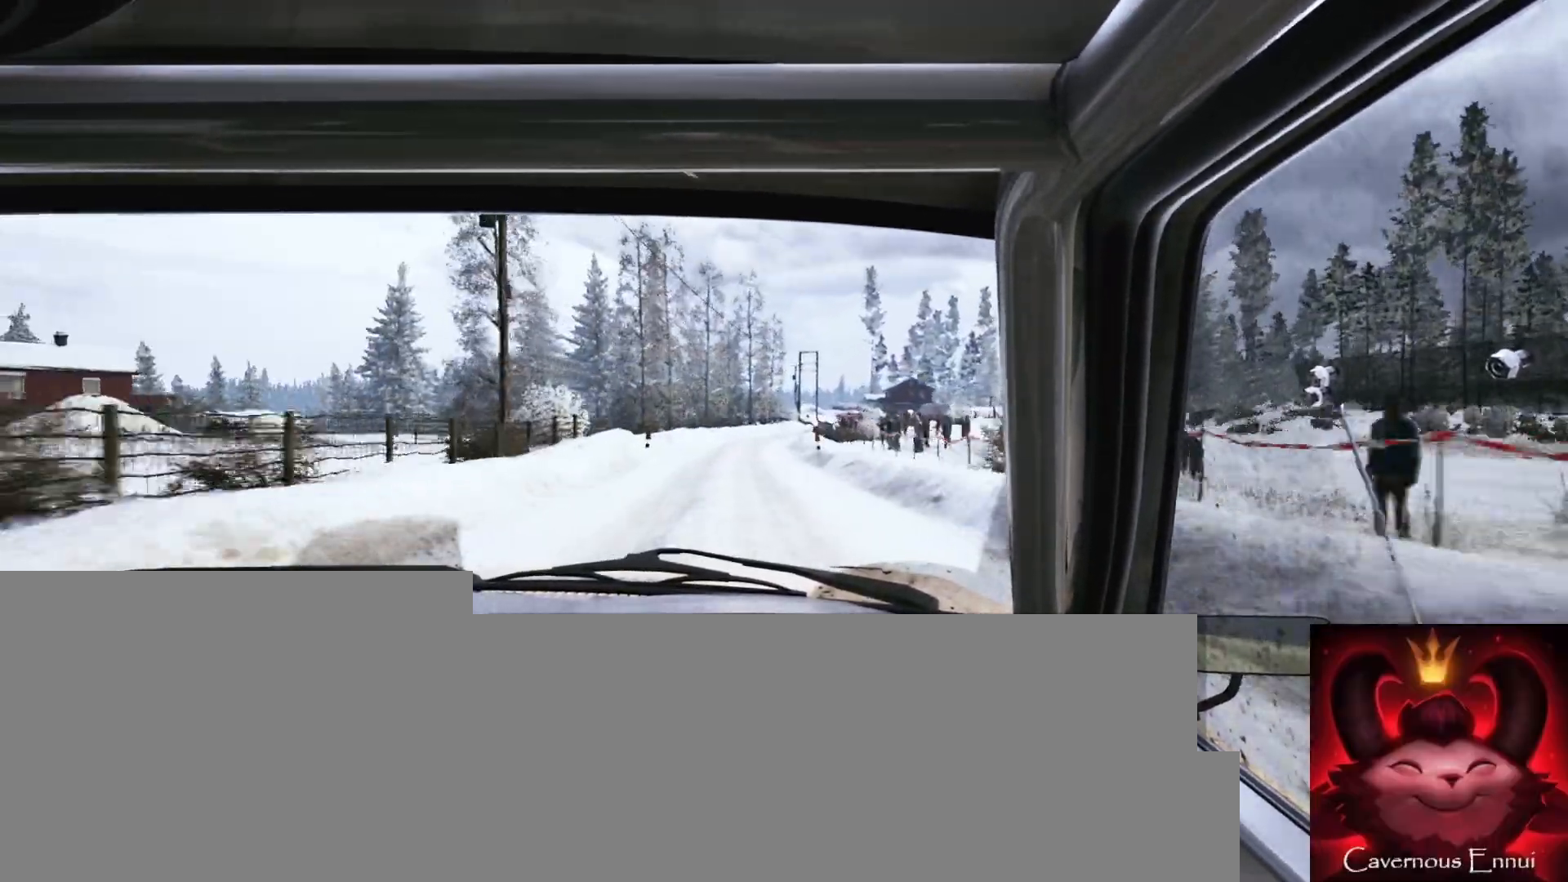
{"buttons": ["L1"], "left_stick": "center", "right_stick": "center", "events": [[17, "left_stick", "center"], [83, "right_stick", "center"], [167, "left_stick", "right"], [283, "L2", "down"], [333, "left_stick", "center"], [400, "L2", "up"], [467, "L1", "down"]]}
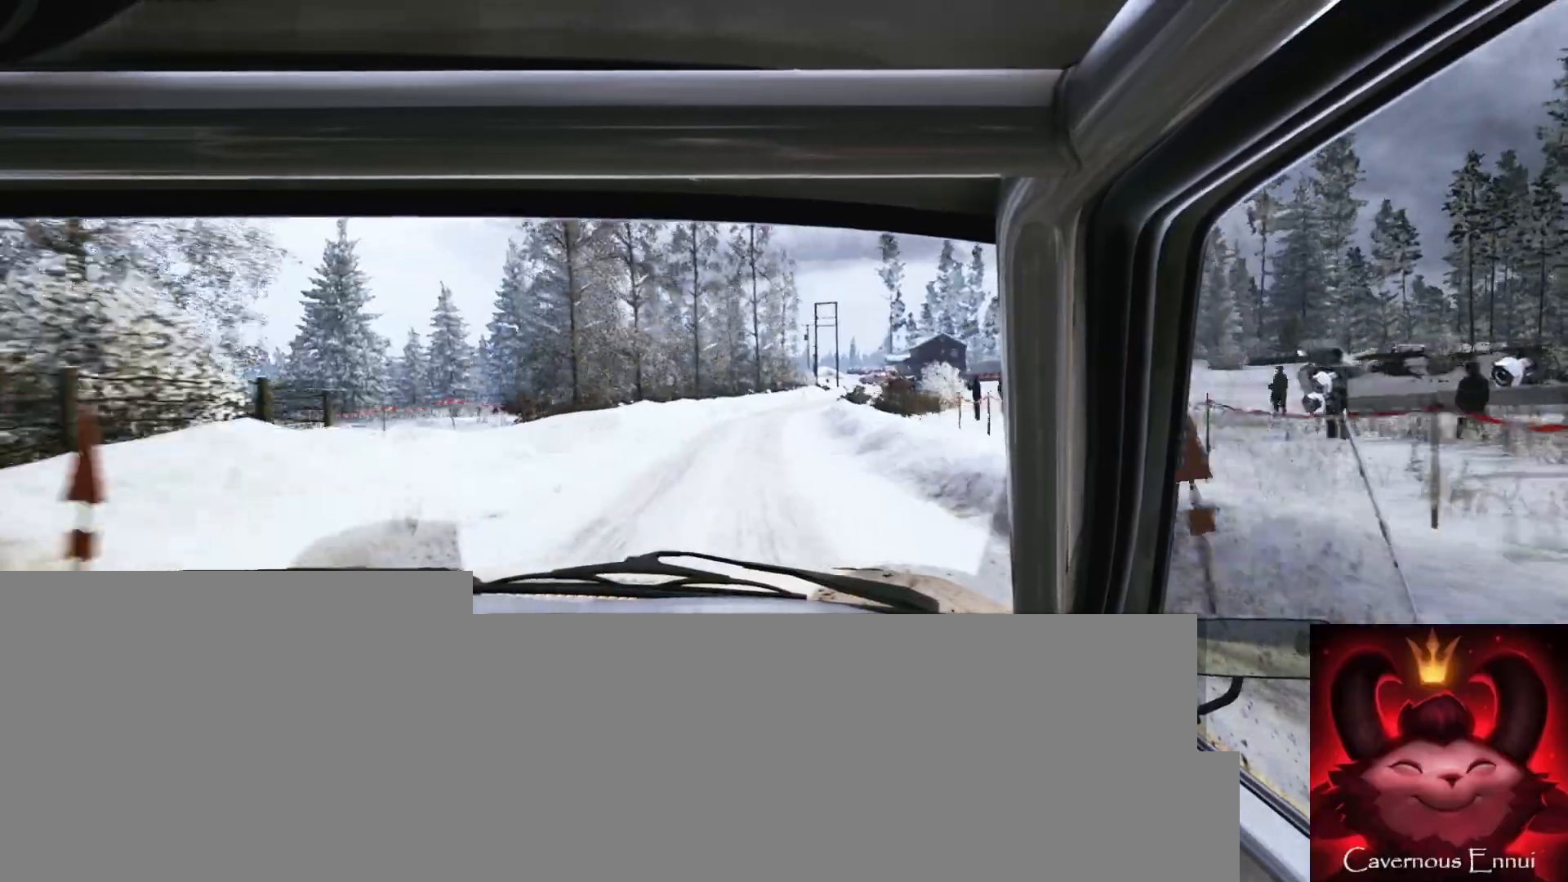
{"buttons": [], "left_stick": "right", "right_stick": "center", "events": [[83, "L1", "up"], [183, "L2", "down"], [283, "left_stick", "right"], [467, "L2", "up"]]}
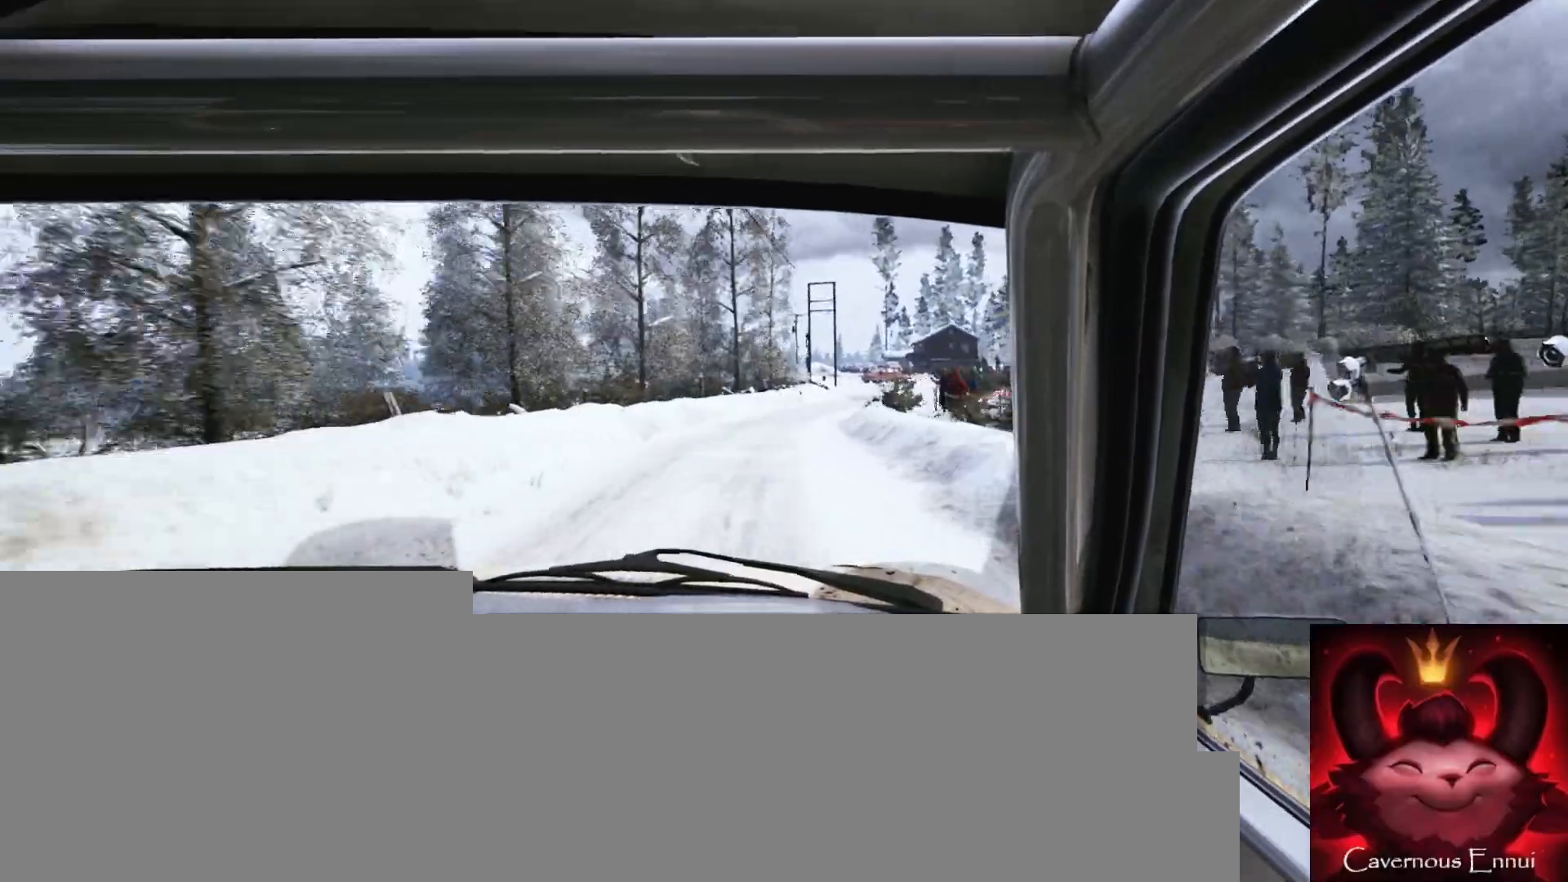
{"buttons": ["L2"], "left_stick": "center", "right_stick": "center", "events": [[67, "left_stick", "center"], [117, "L2", "down"], [233, "L1", "down"], [233, "L2", "up"], [300, "L1", "up"], [400, "L2", "down"]]}
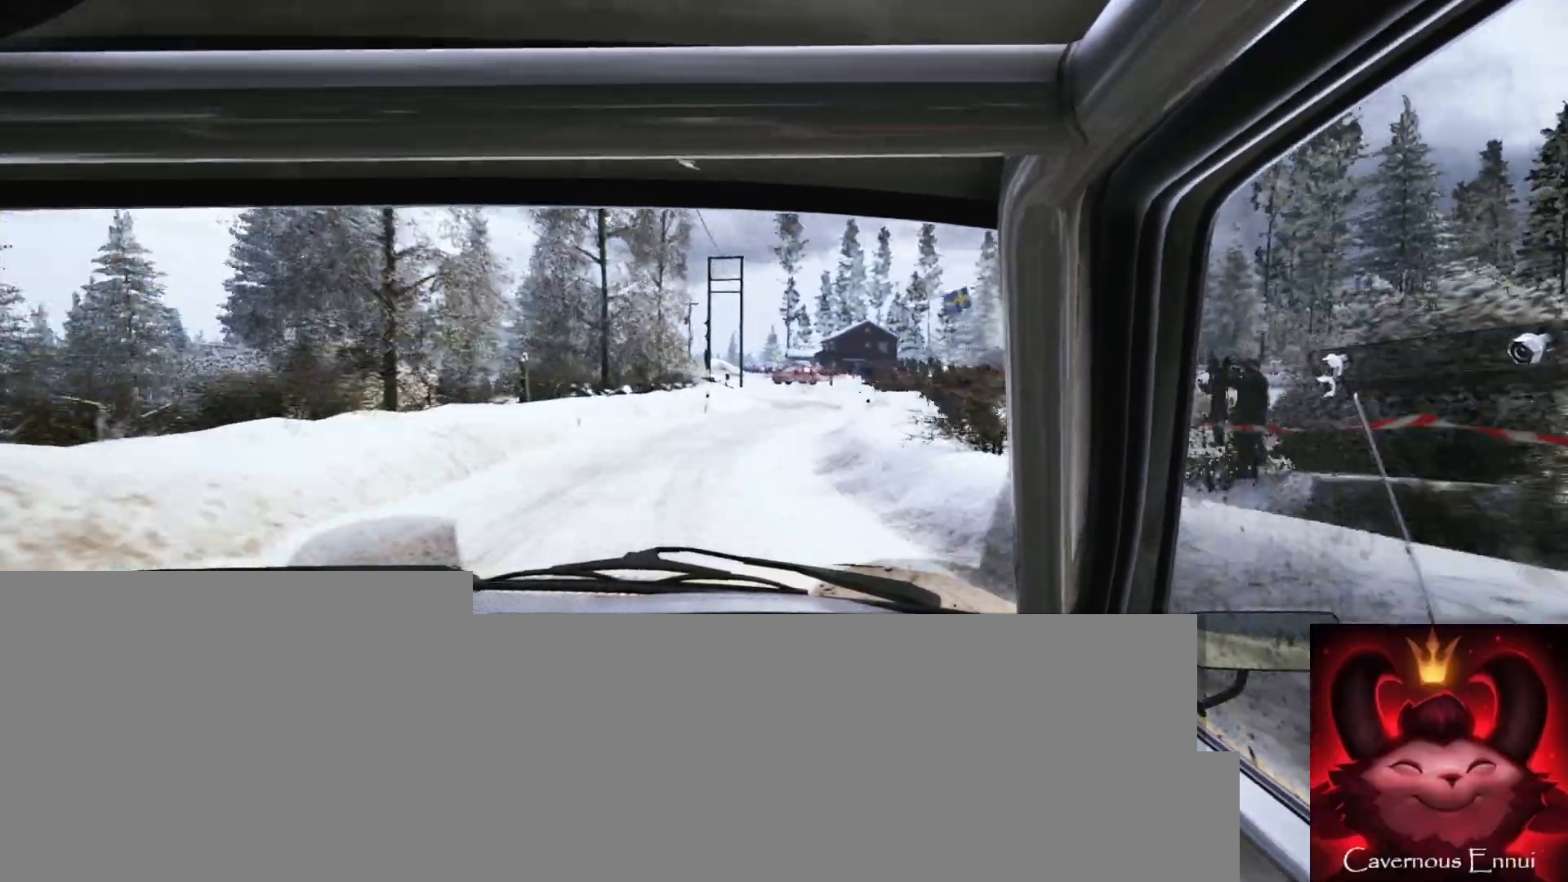
{"buttons": ["L2"], "left_stick": "left", "right_stick": "center", "events": [[83, "L1", "down"], [133, "left_stick", "right"], [217, "L1", "up"], [217, "L2", "up"], [317, "left_stick", "center"], [367, "L2", "down"], [433, "left_stick", "left"]]}
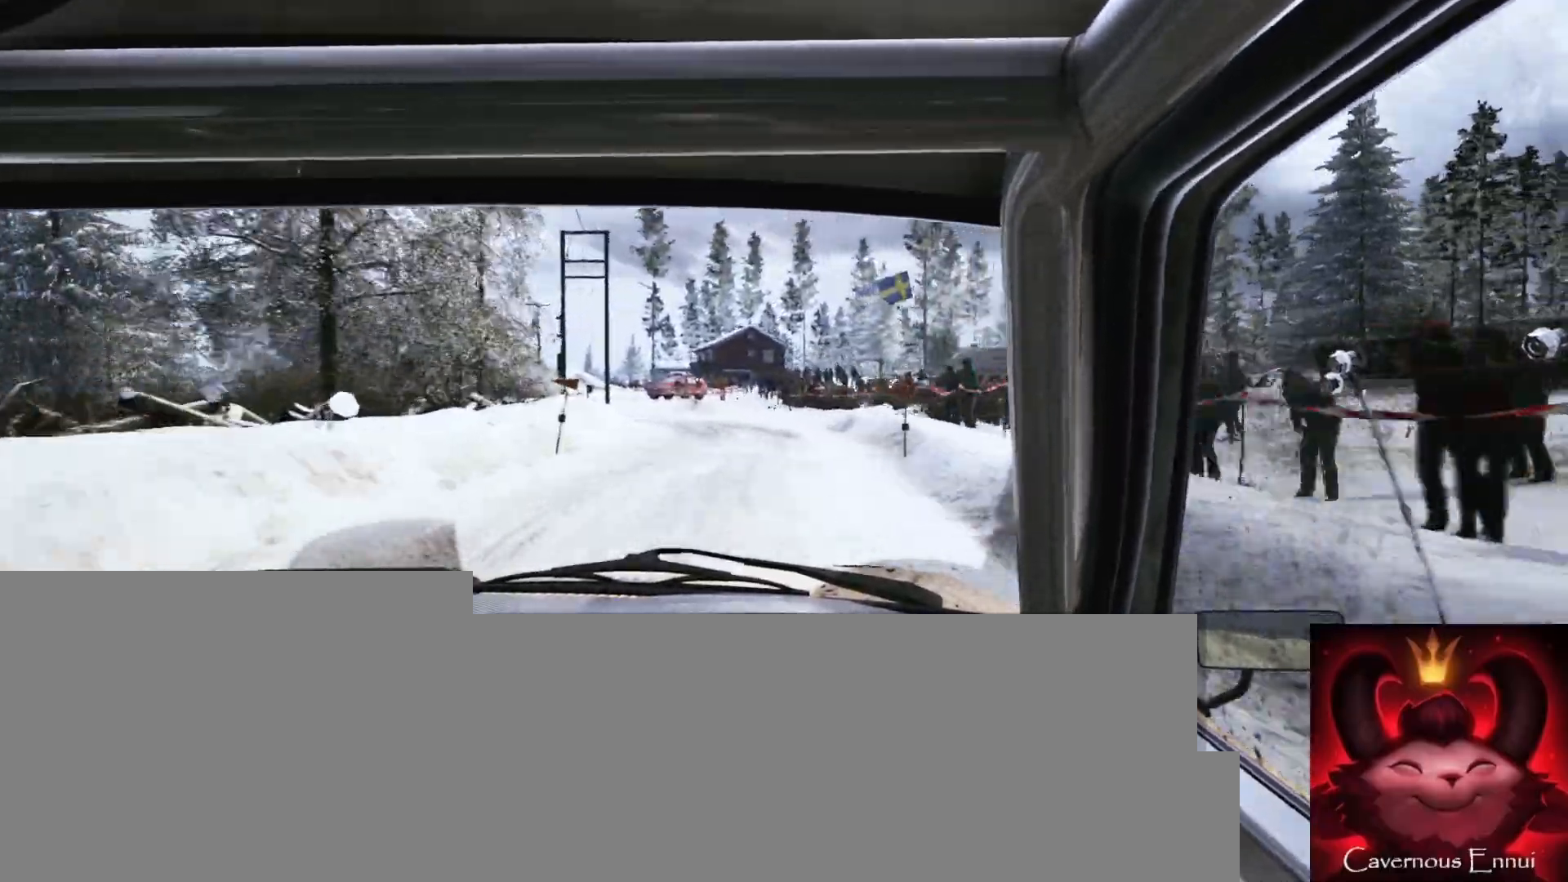
{"buttons": ["L2"], "left_stick": "left", "right_stick": "center", "events": [[67, "L1", "down"], [133, "left_stick", "center"], [200, "L1", "up"], [333, "left_stick", "left"]]}
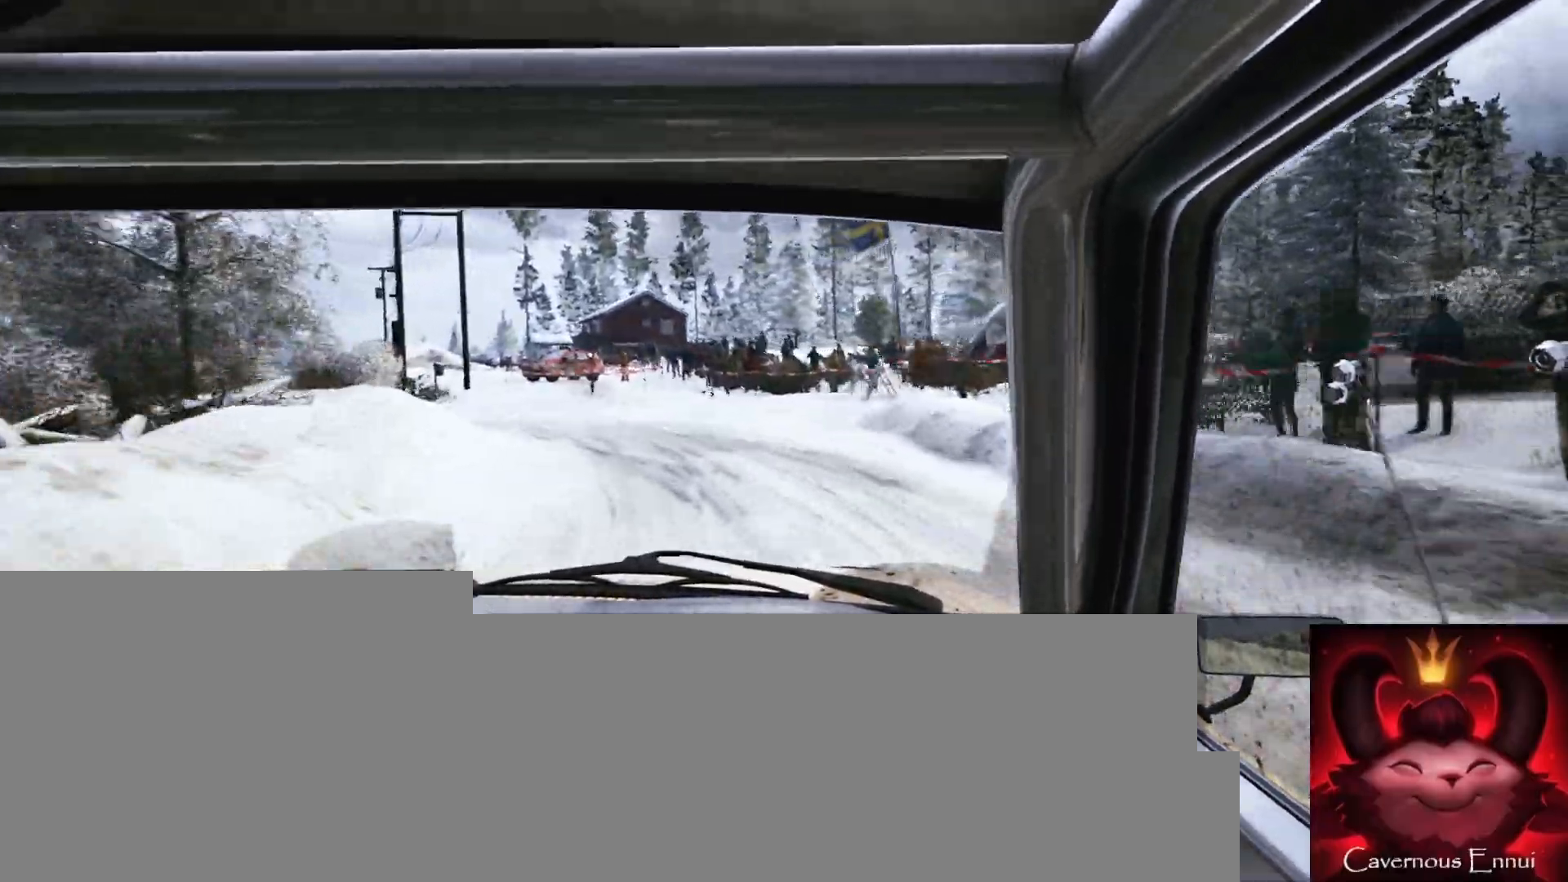
{"buttons": ["L2"], "left_stick": "left", "right_stick": "center", "events": [[50, "L2", "up"], [150, "L2", "down"]]}